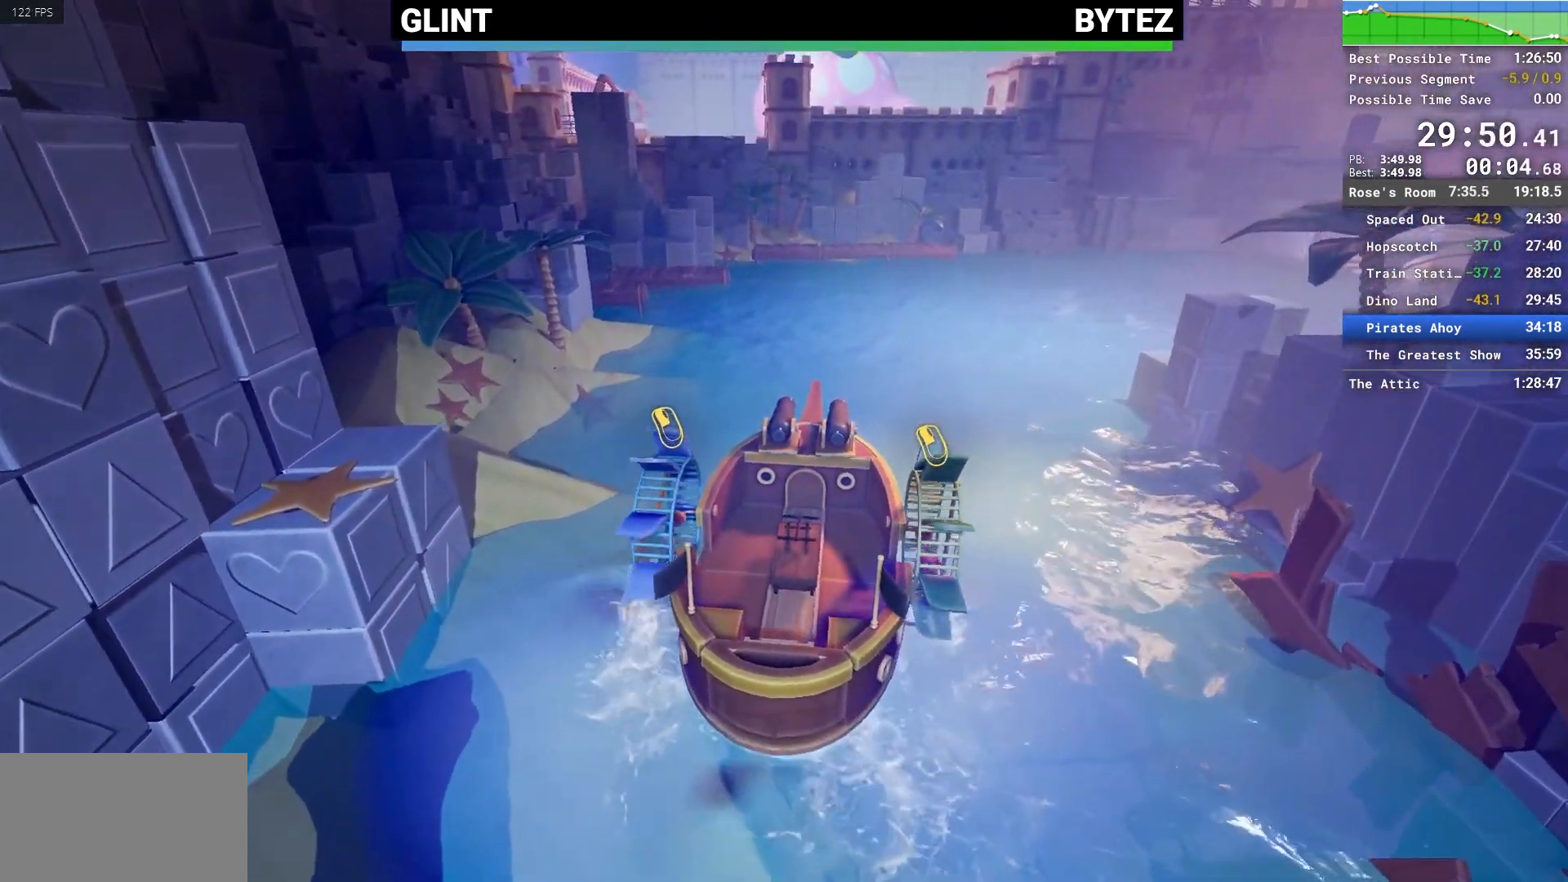
Gameplay with keyboard and mouse; each line is a JSON object with the keys and mouse buttons held at the frame after it. "events" lists presses ("down") and releases ("up") of "1", "2", "3", "4", "5", "a", "alt", "c", "caps_lock", "ctrl", "d", "e", "escape", "f", "q", "r", "s", "shift", "space", "tab", "v", "w", "x", "z", "mouse_left", "mouse_middle", "mouse_right", "mouse_mb4", "mouse_mb5", "mouse_wheel_up" and "mouse_wheel_down" between this image and that frame as [ms after this image, input, new state], when the widget could be followed in between. "mouse_left", "mouse_middle", "mouse_right", "mouse_mb4", "mouse_mb5", "mouse_wheel_up", "mouse_wheel_down" = the "left", "middle", "right", "mb4", "mb5", "wheel_up", "wheel_down" buttons of the "mouse" list. No other keys are recorded. Not read: mouse_move.
{"keys": ["w"], "mouse": [], "events": []}
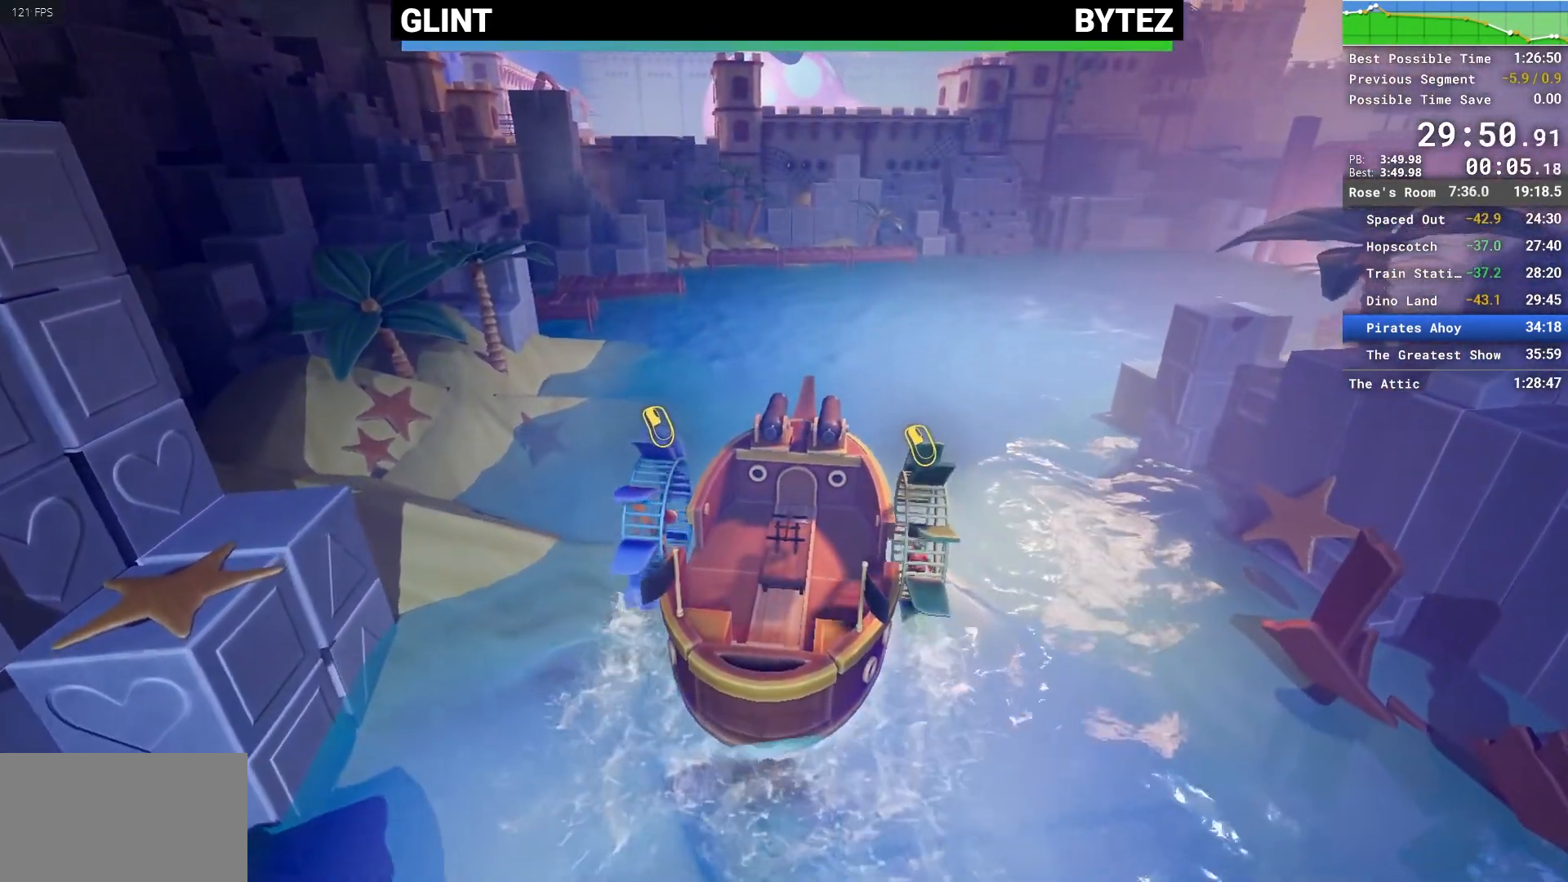
{"keys": ["w"], "mouse": [], "events": []}
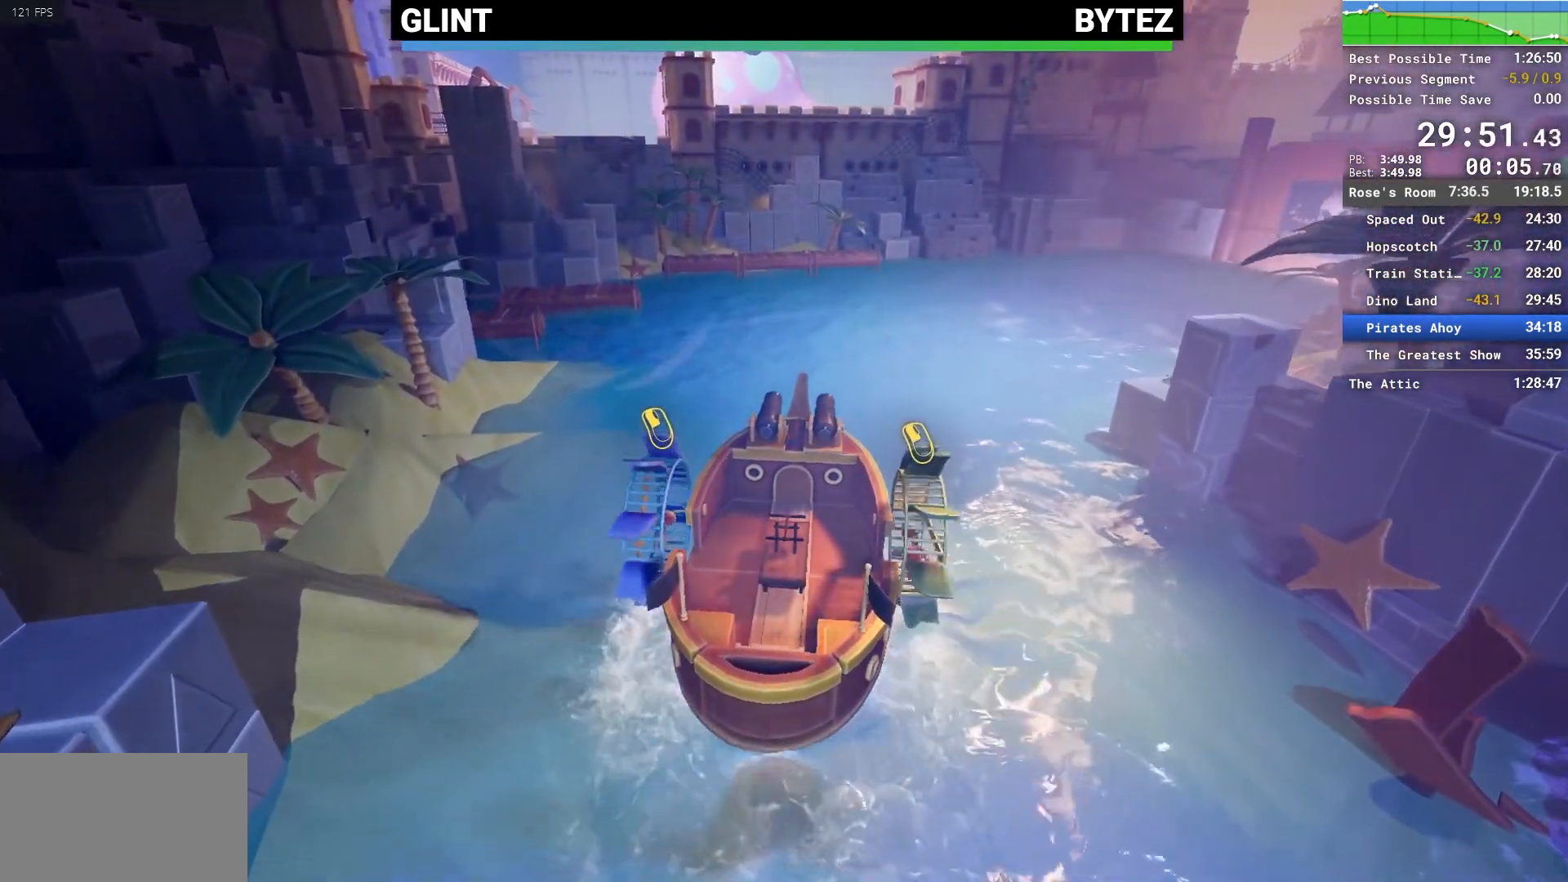
{"keys": ["d", "w"], "mouse": [], "events": [[400, "d", "down"]]}
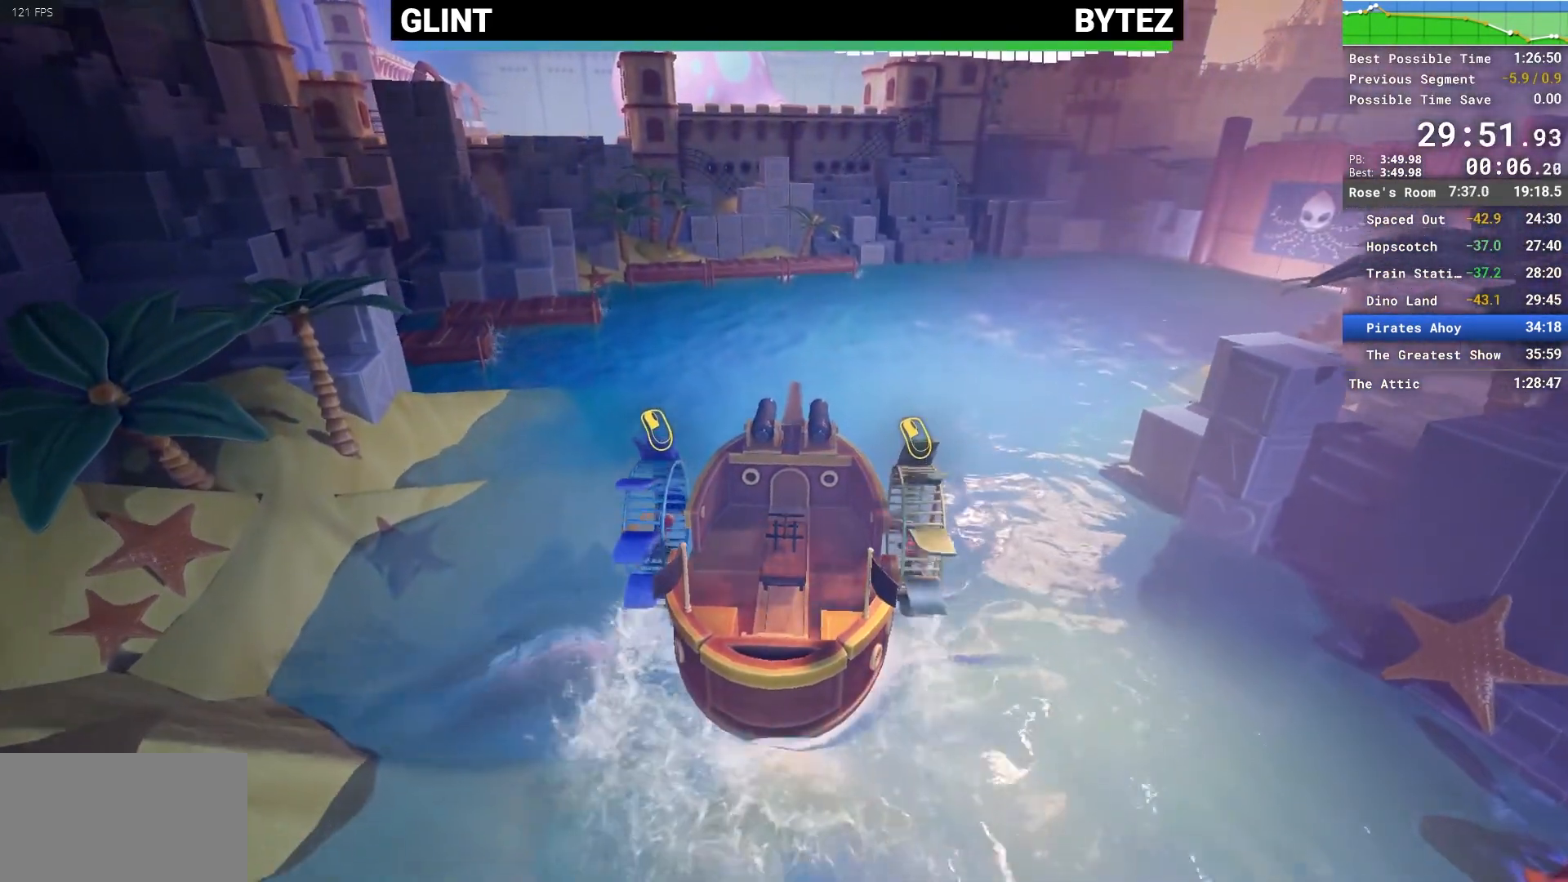
{"keys": ["d"], "mouse": [], "events": [[367, "w", "up"]]}
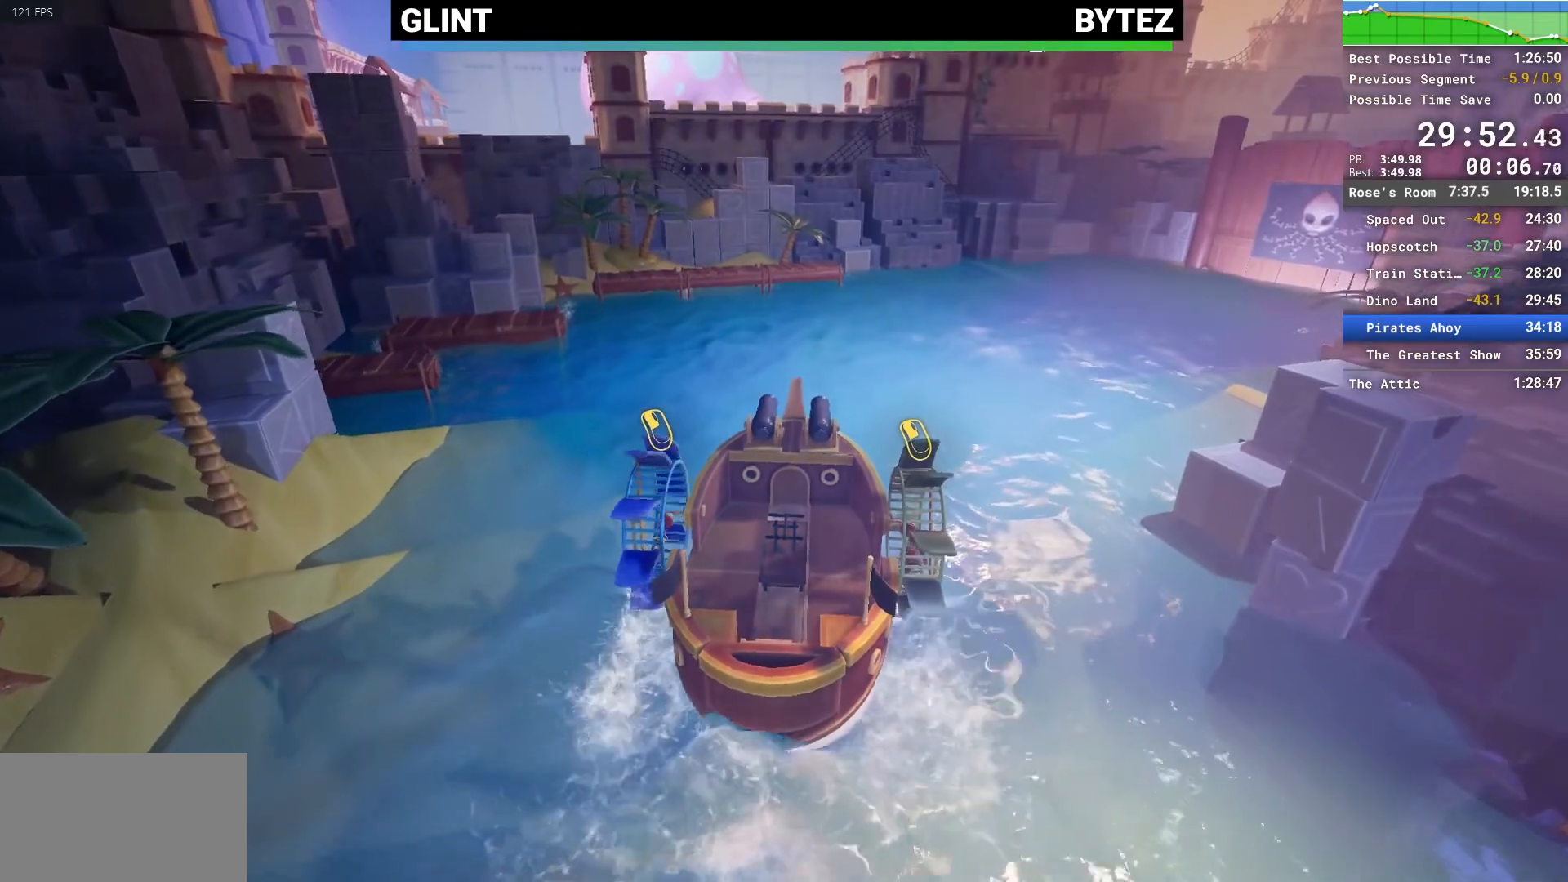
{"keys": ["d", "w"], "mouse": [], "events": [[250, "w", "down"]]}
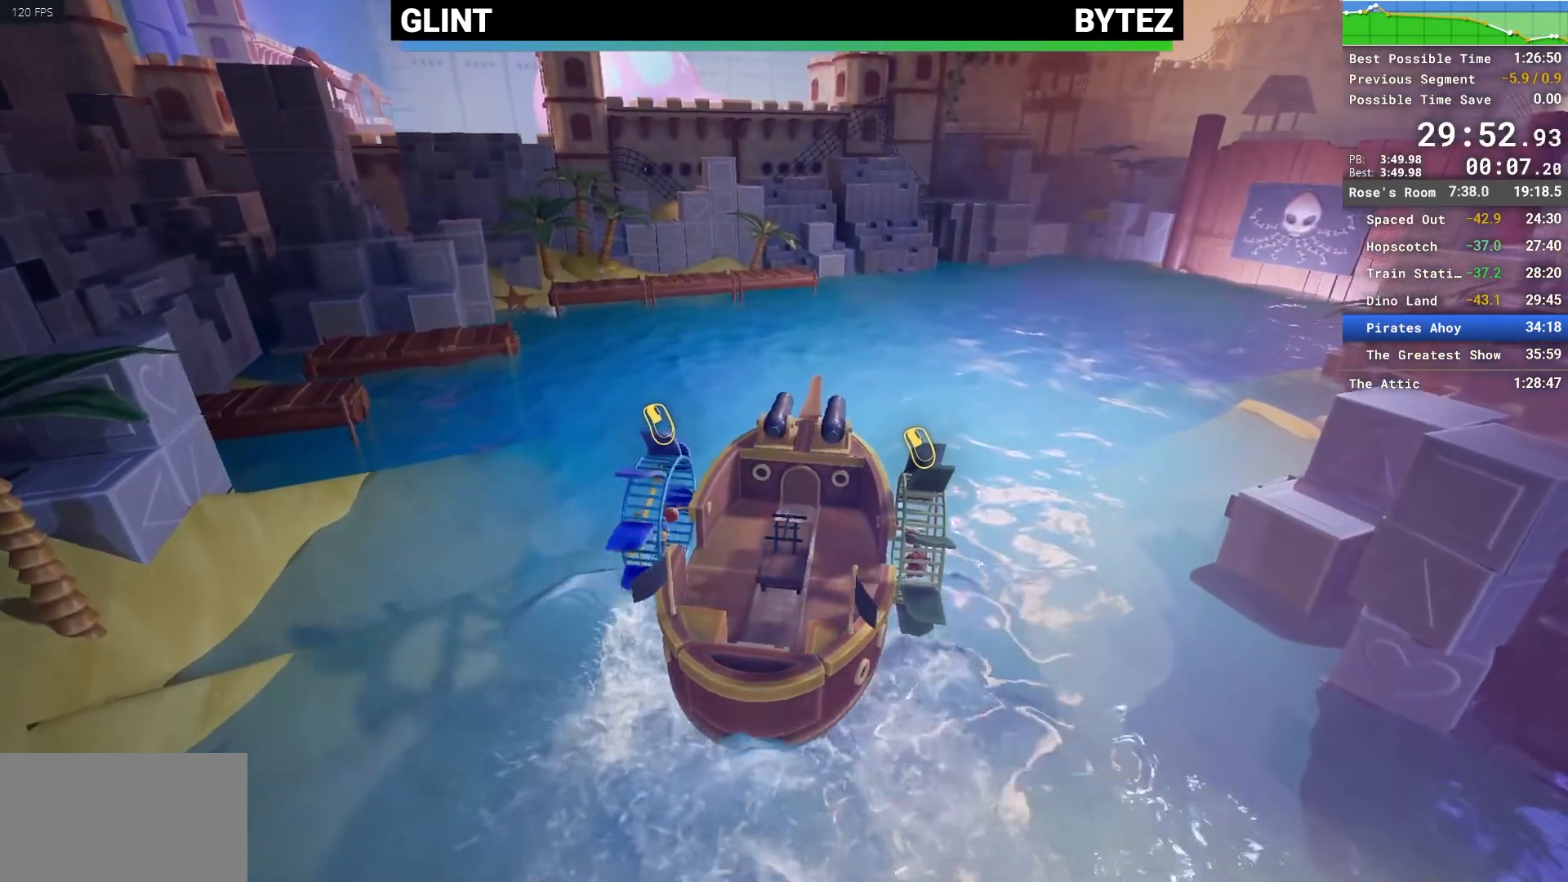
{"keys": ["d", "w"], "mouse": [], "events": []}
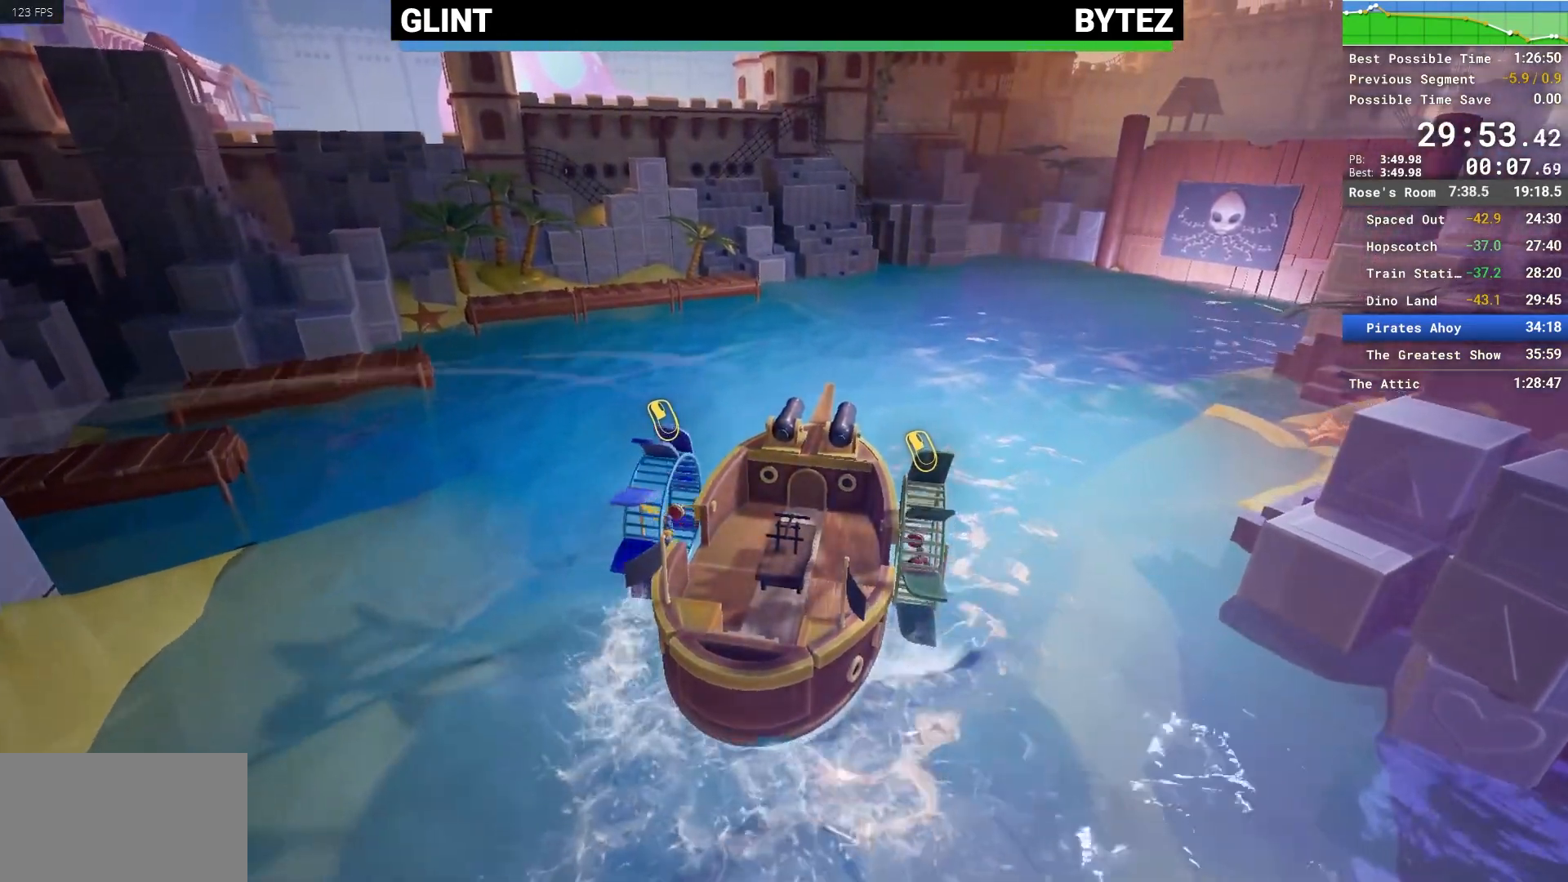
{"keys": ["d", "w"], "mouse": [], "events": []}
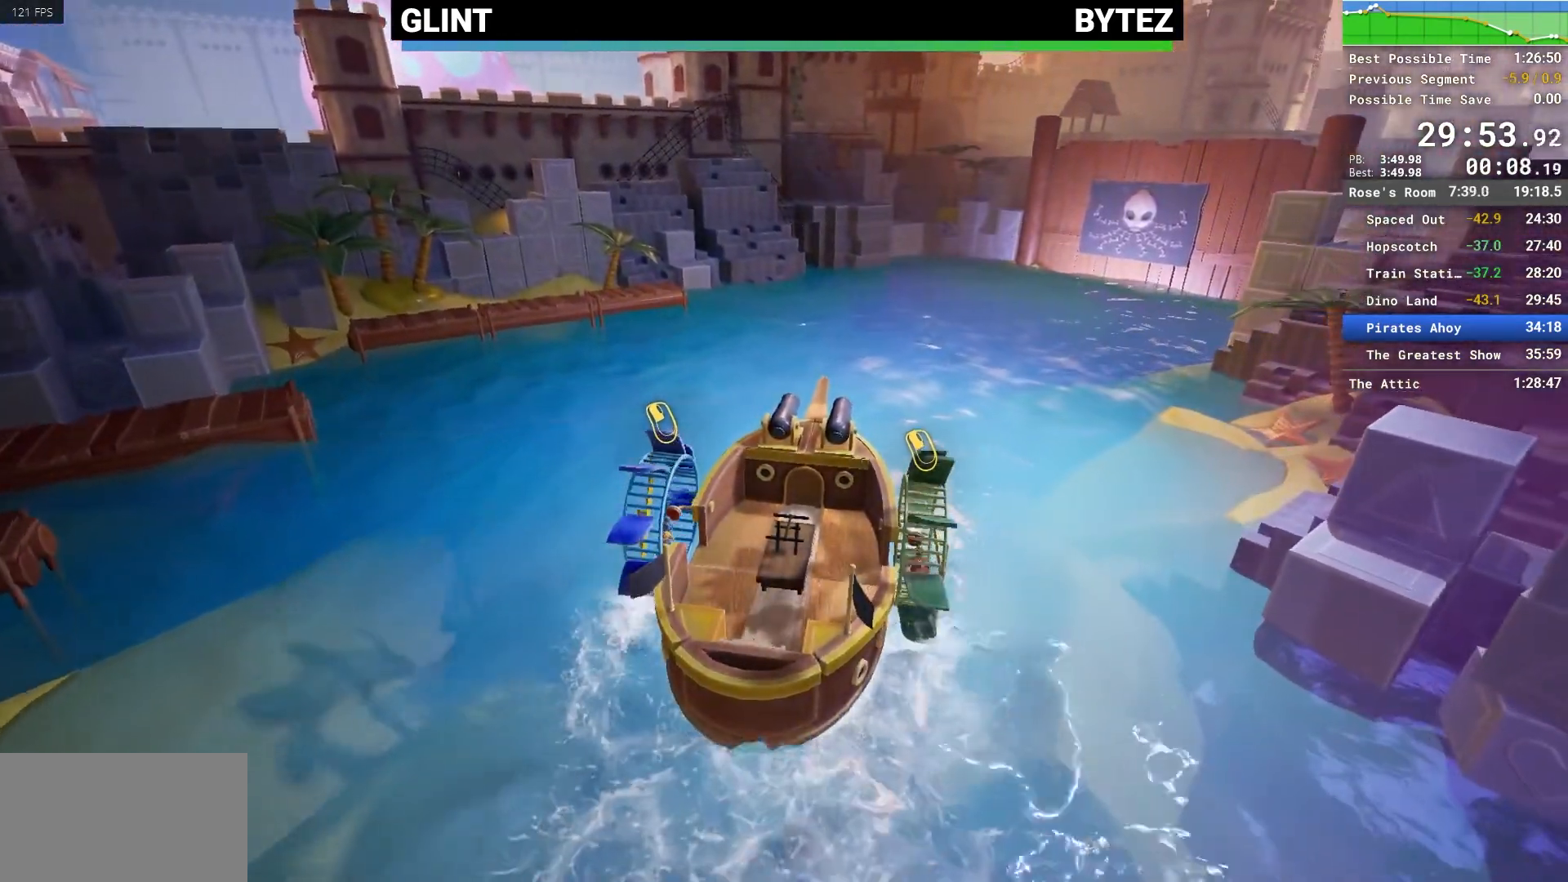
{"keys": ["d"], "mouse": [], "events": [[433, "w", "up"]]}
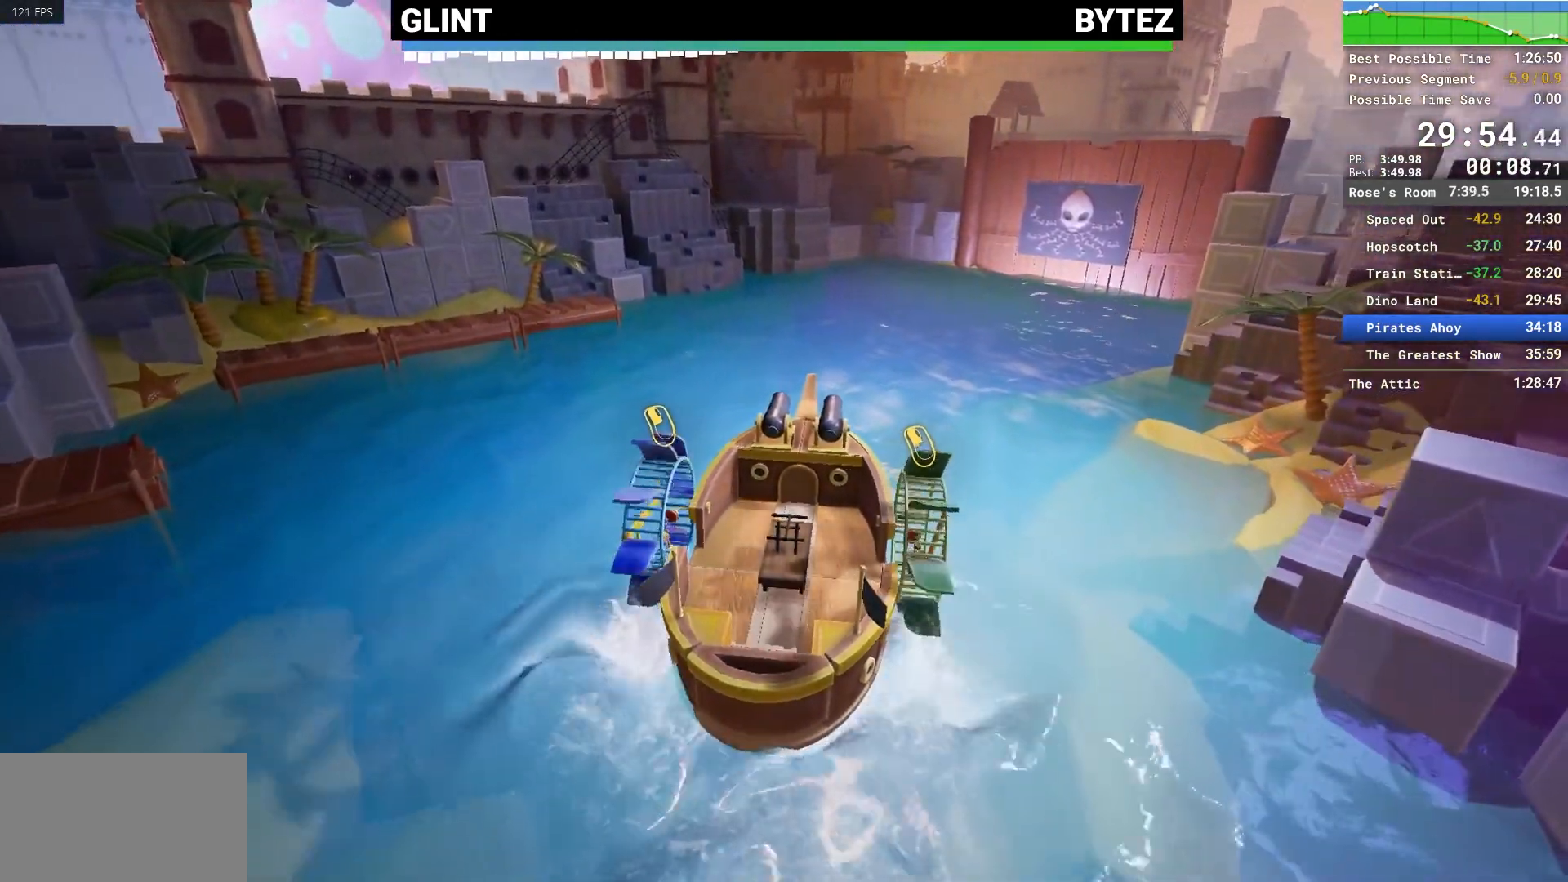
{"keys": ["d", "w"], "mouse": [], "events": [[317, "w", "down"]]}
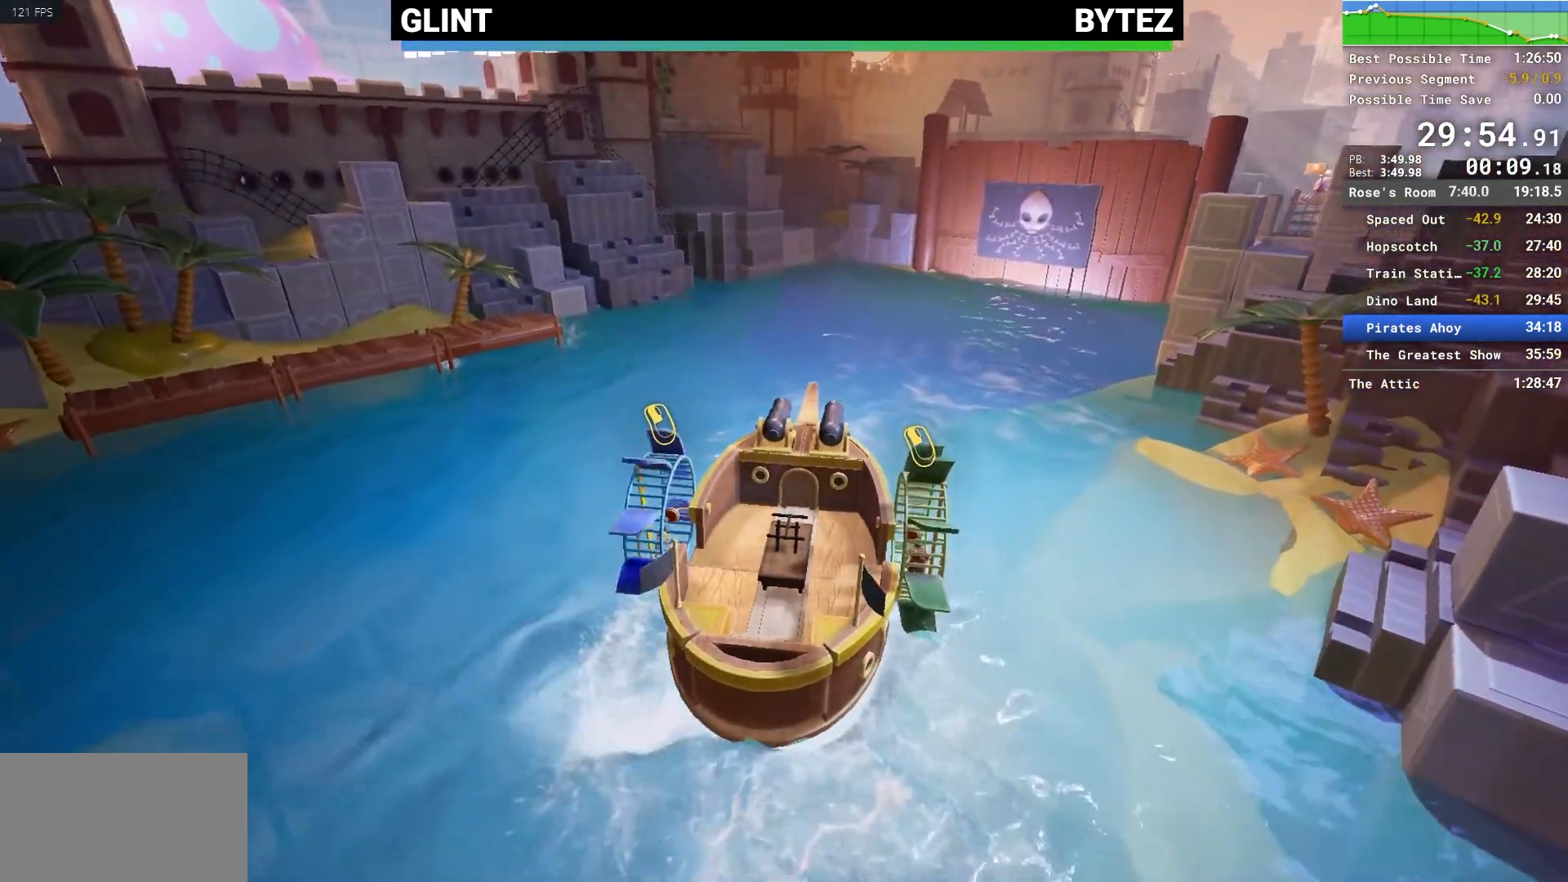
{"keys": ["w"], "mouse": ["left"], "events": [[83, "mouse_left", "down"], [233, "d", "up"]]}
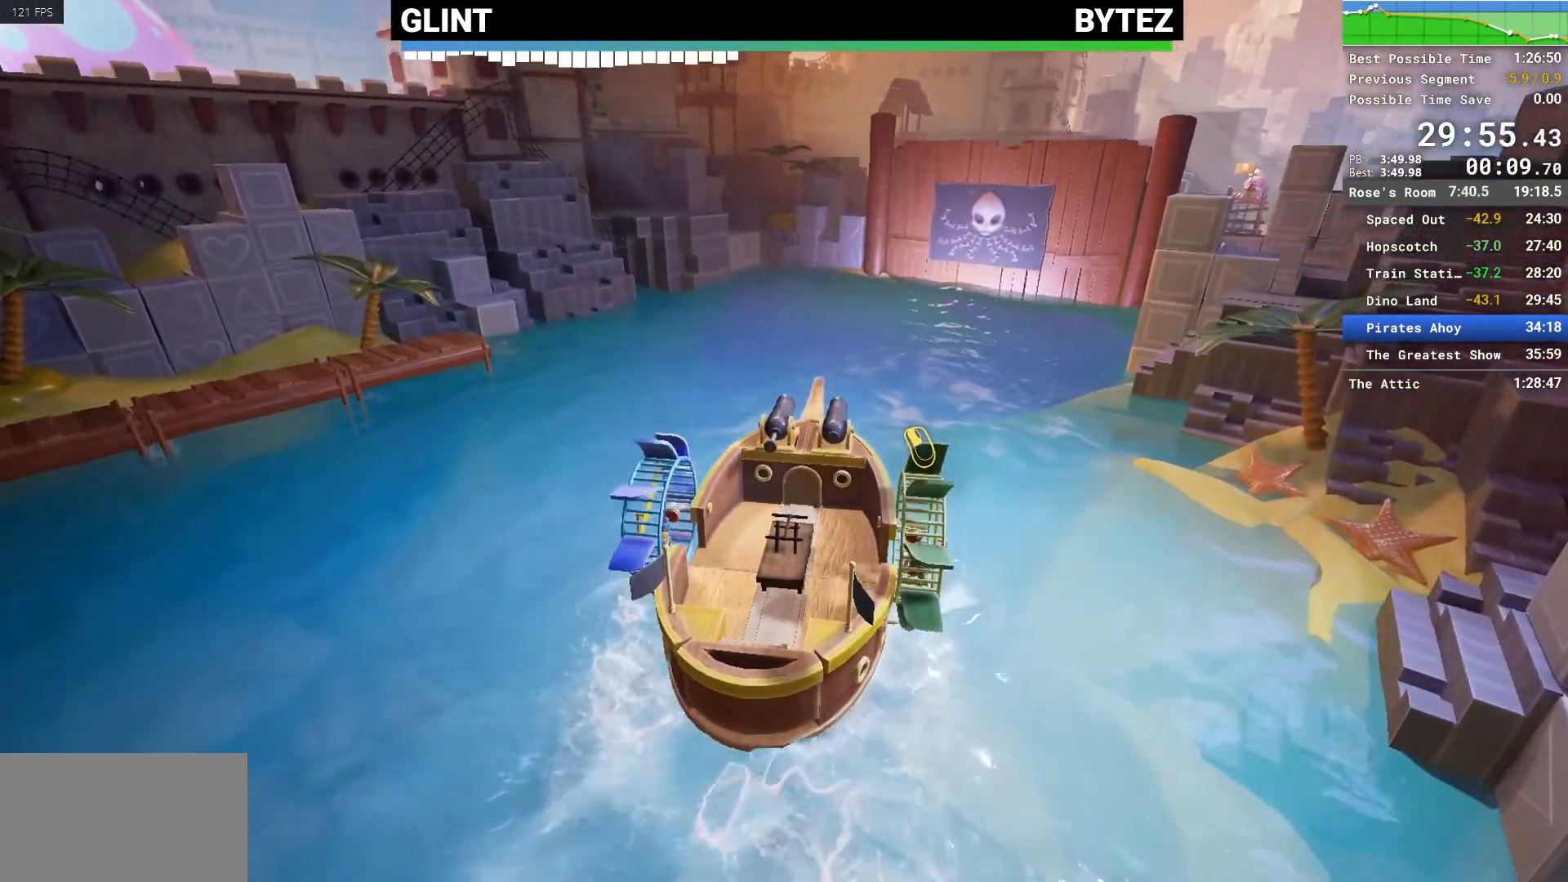
{"keys": ["w"], "mouse": ["left"], "events": [[250, "d", "down"], [433, "d", "up"]]}
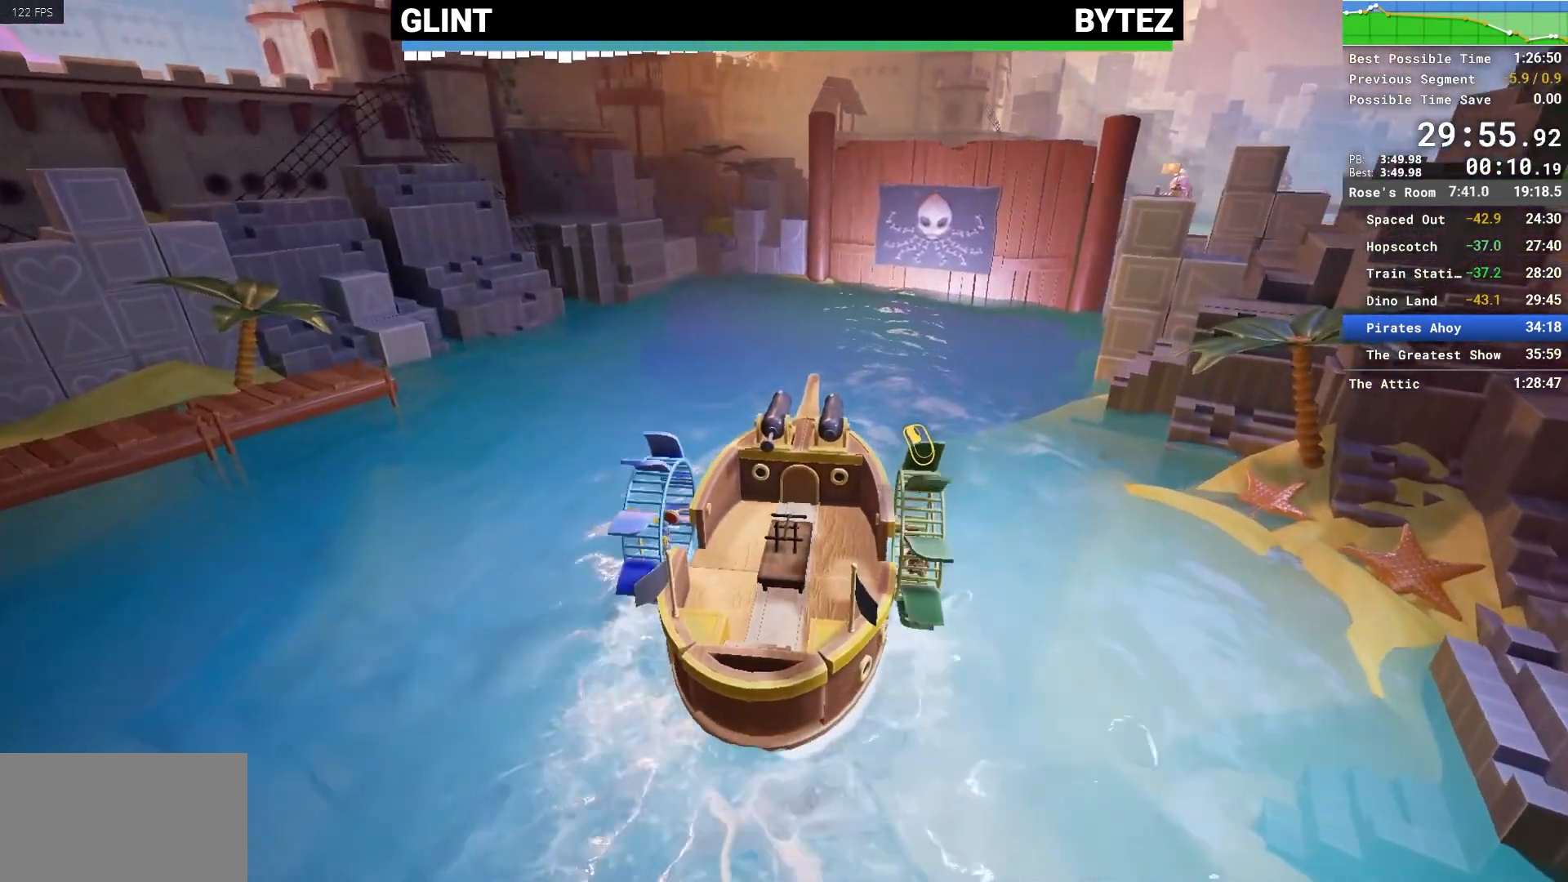
{"keys": ["w"], "mouse": [], "events": [[500, "mouse_left", "up"]]}
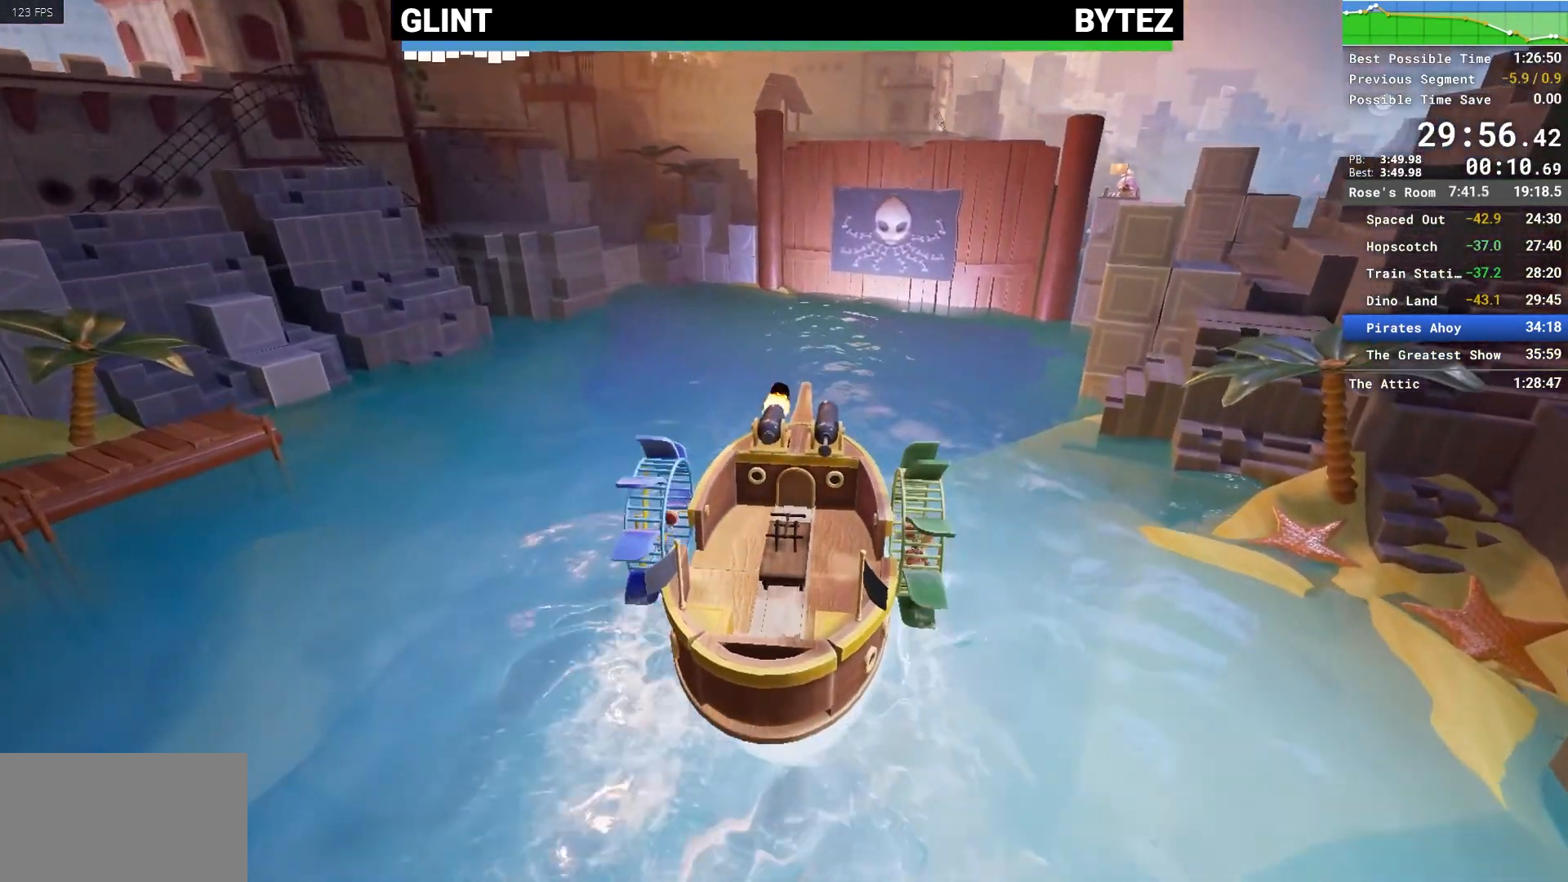
{"keys": ["w"], "mouse": ["left"], "events": [[150, "mouse_left", "down"], [233, "mouse_left", "up"], [317, "mouse_left", "down"], [417, "mouse_left", "up"], [467, "mouse_left", "down"]]}
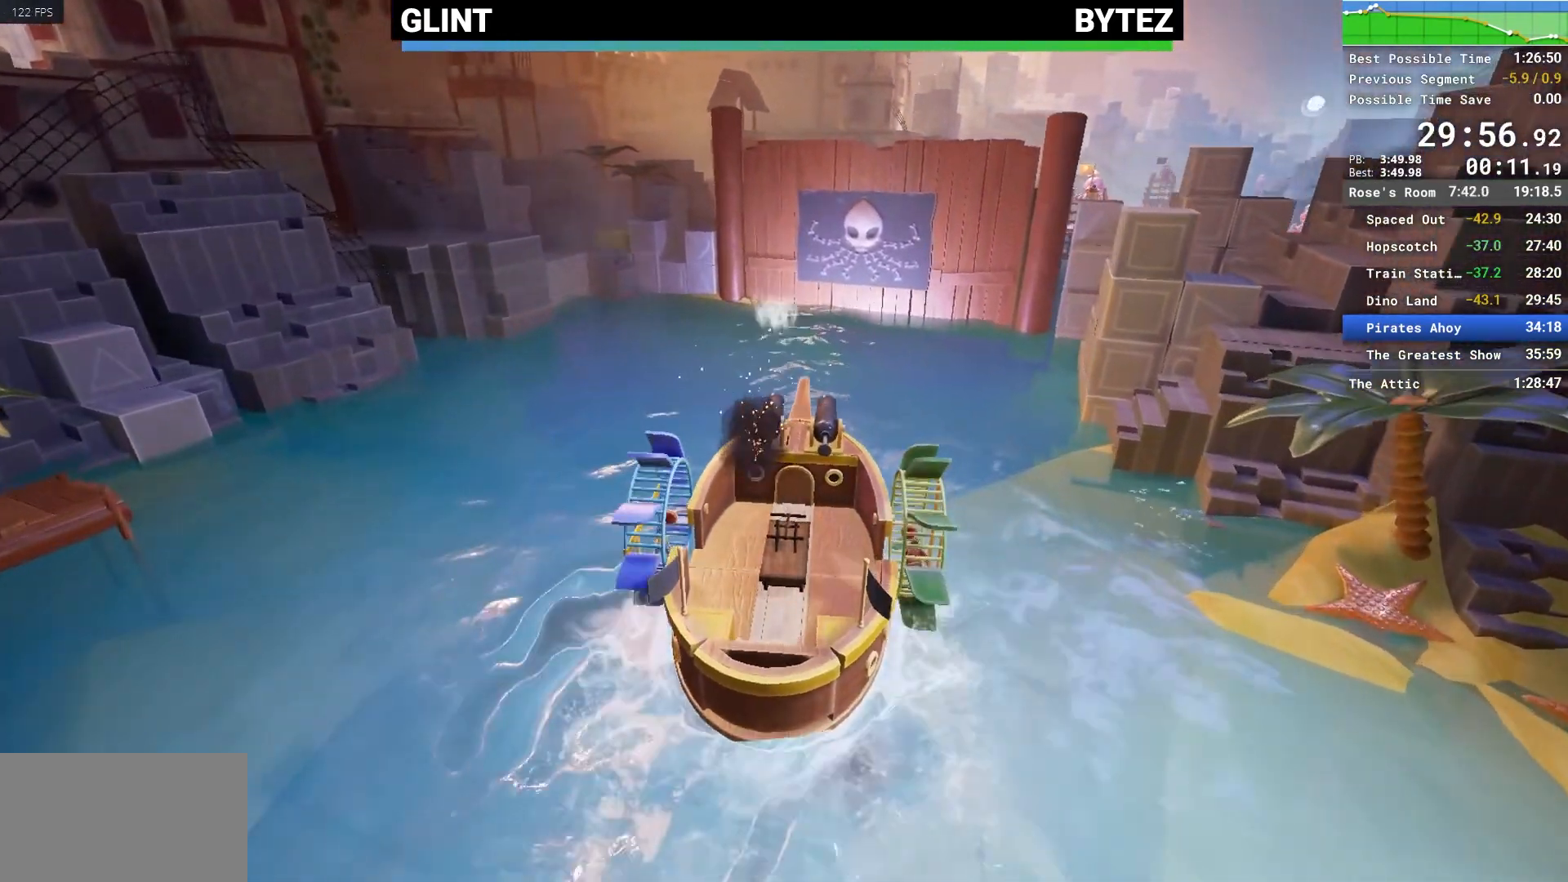
{"keys": ["w"], "mouse": ["left"], "events": [[50, "mouse_left", "up"], [150, "mouse_left", "down"], [250, "mouse_left", "up"], [300, "mouse_left", "down"], [383, "mouse_left", "up"], [483, "mouse_left", "down"]]}
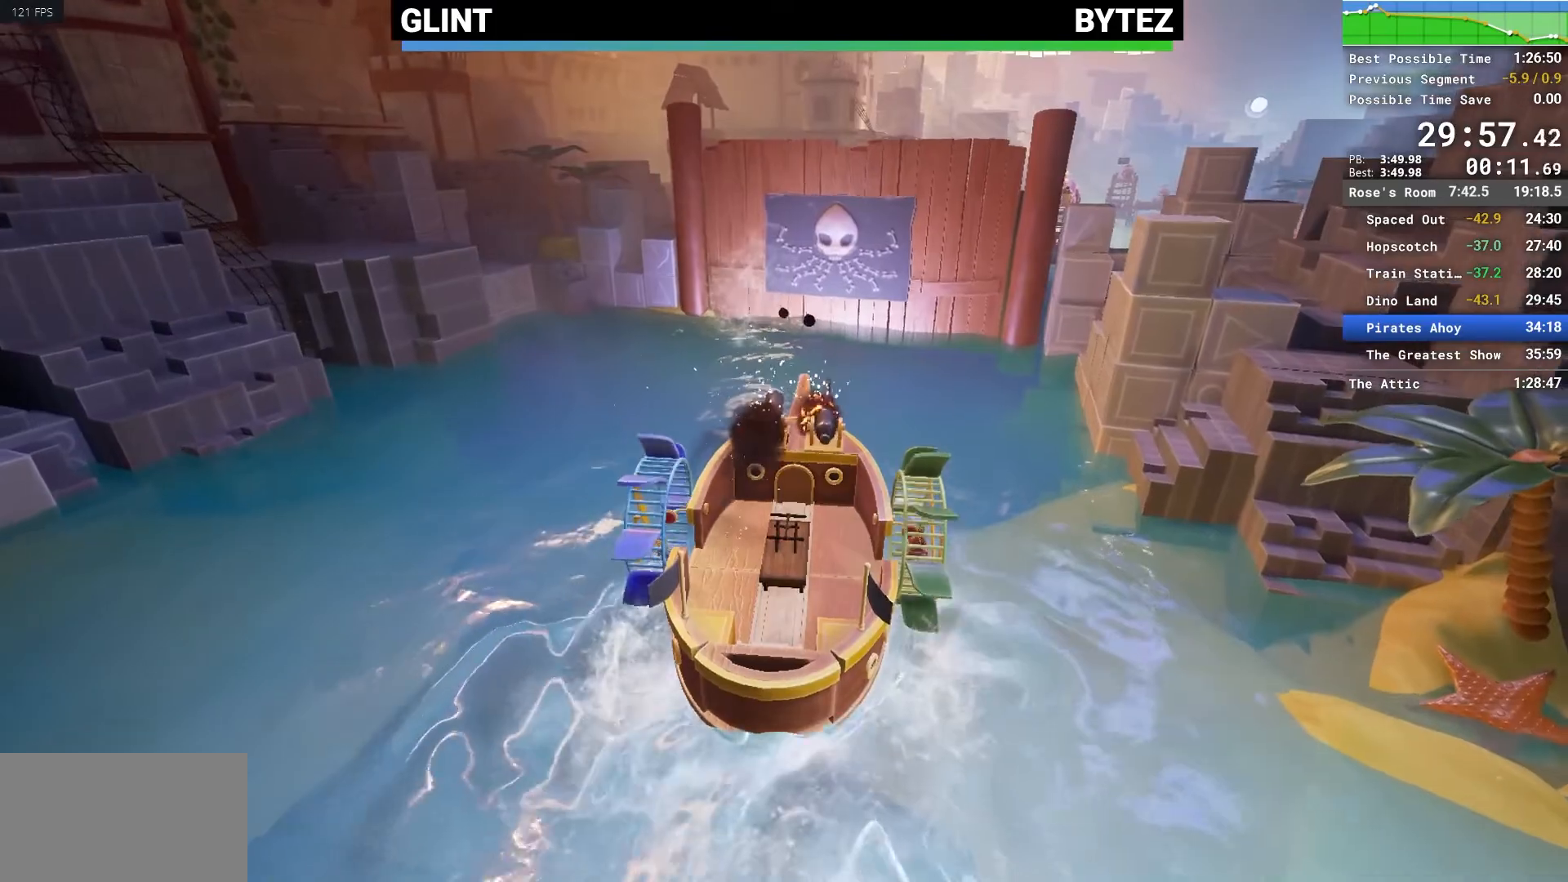
{"keys": ["w"], "mouse": [], "events": [[33, "mouse_left", "up"], [117, "mouse_left", "down"], [217, "mouse_left", "up"], [267, "mouse_left", "down"], [350, "mouse_left", "up"], [400, "mouse_left", "down"], [500, "mouse_left", "up"]]}
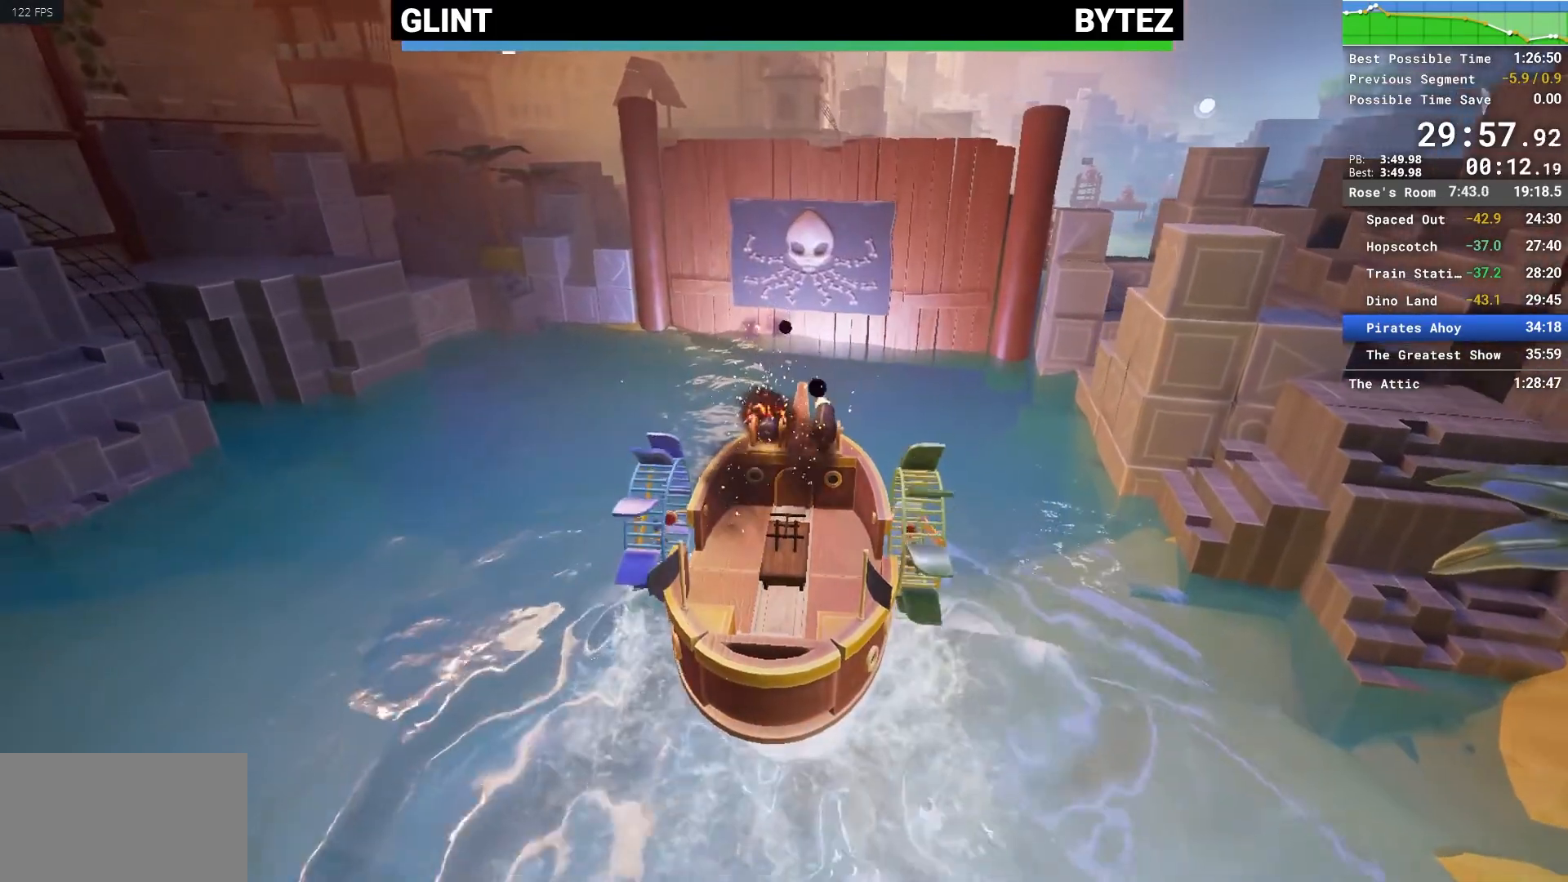
{"keys": ["w"], "mouse": [], "events": []}
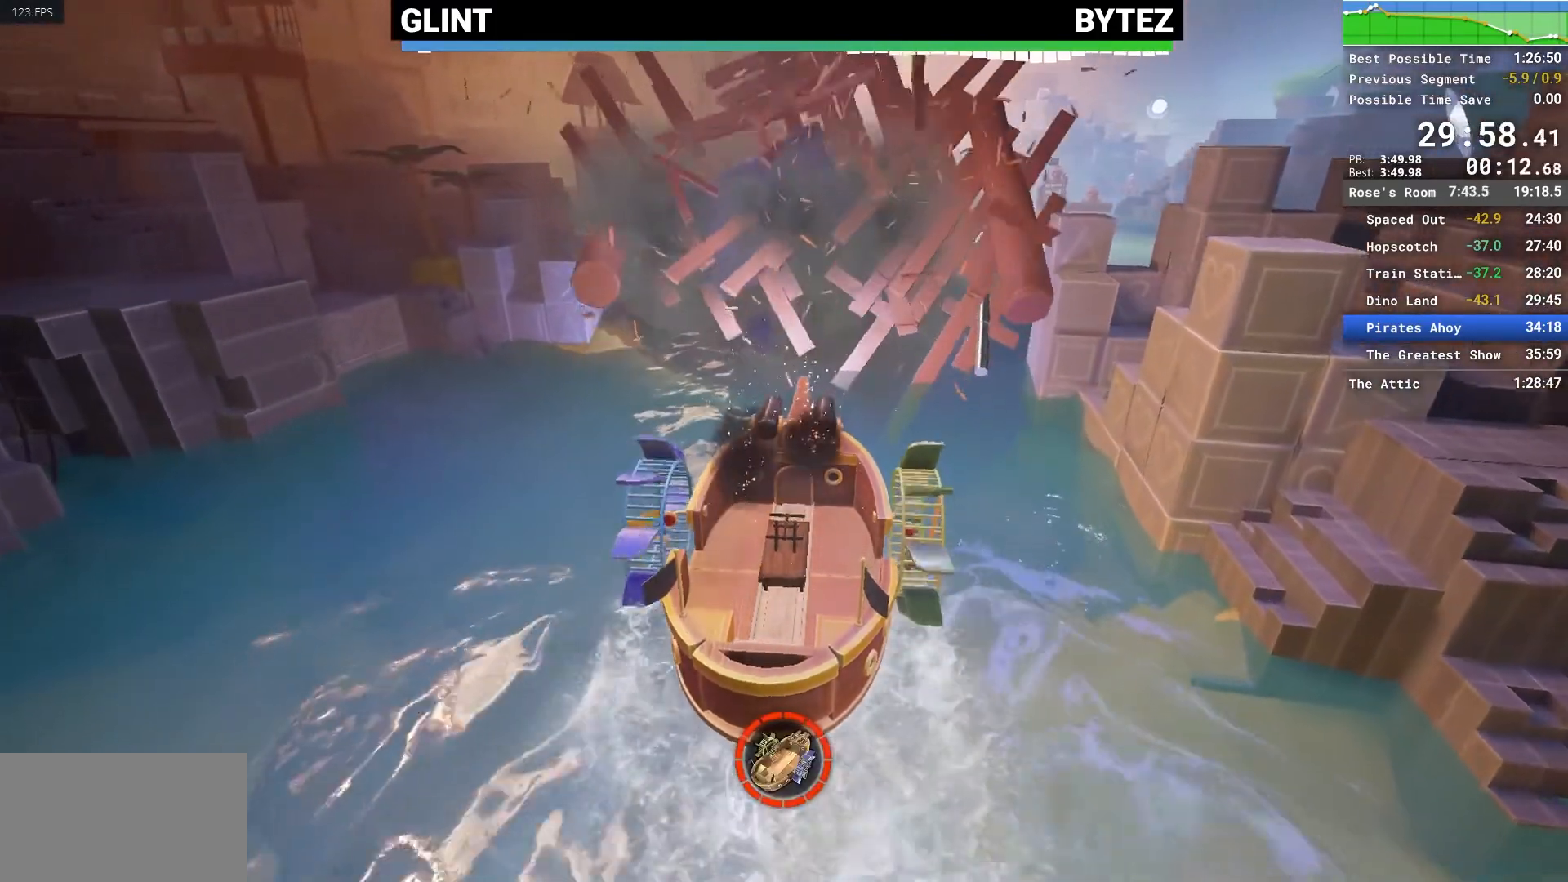
{"keys": ["w"], "mouse": [], "events": []}
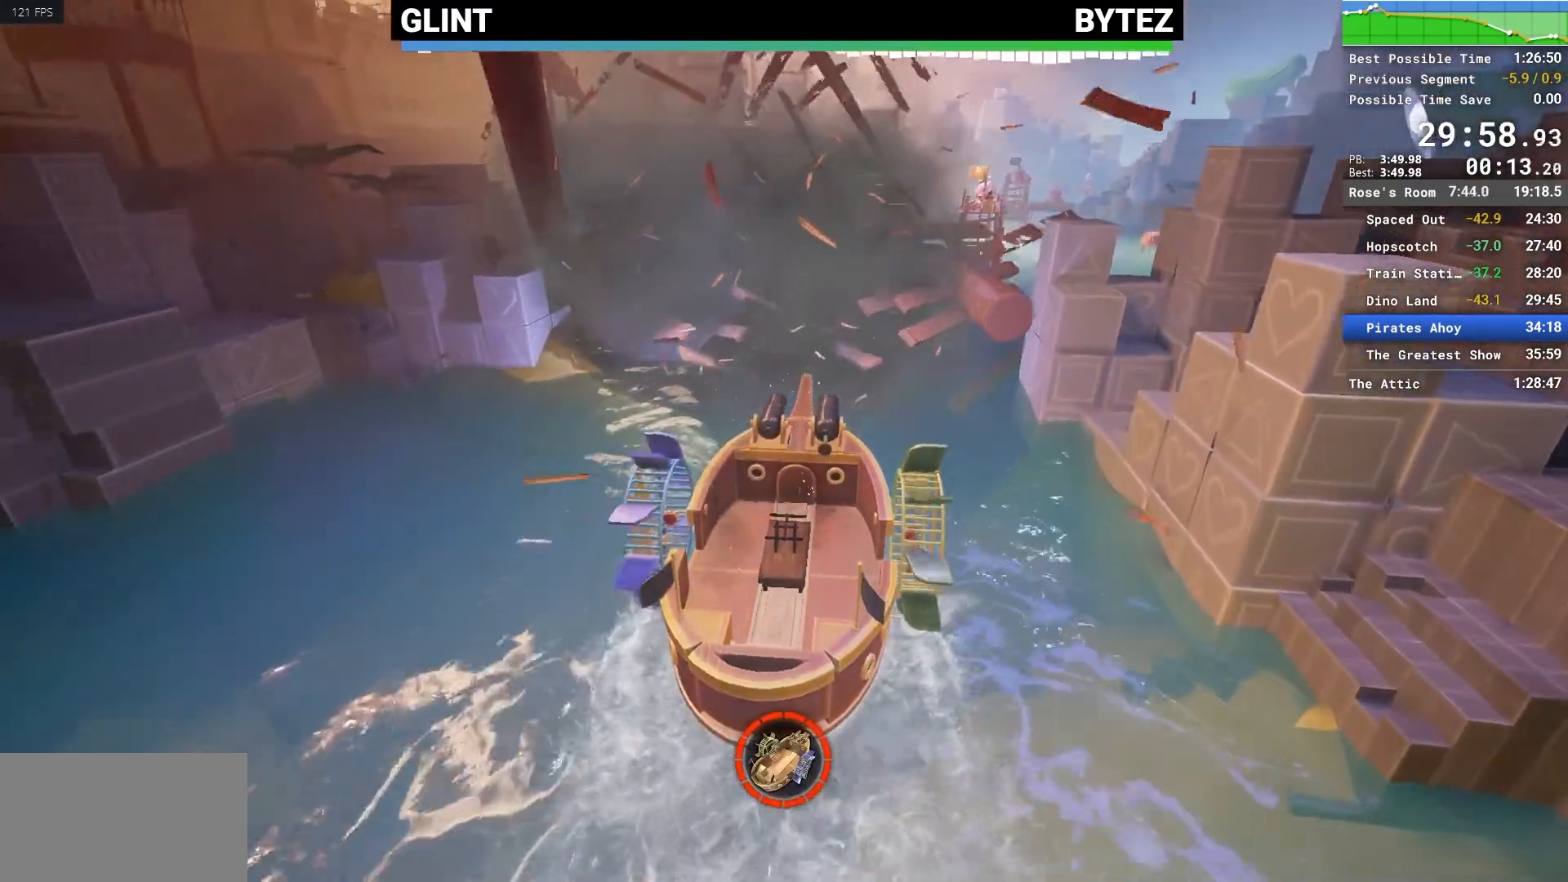
{"keys": ["w"], "mouse": [], "events": []}
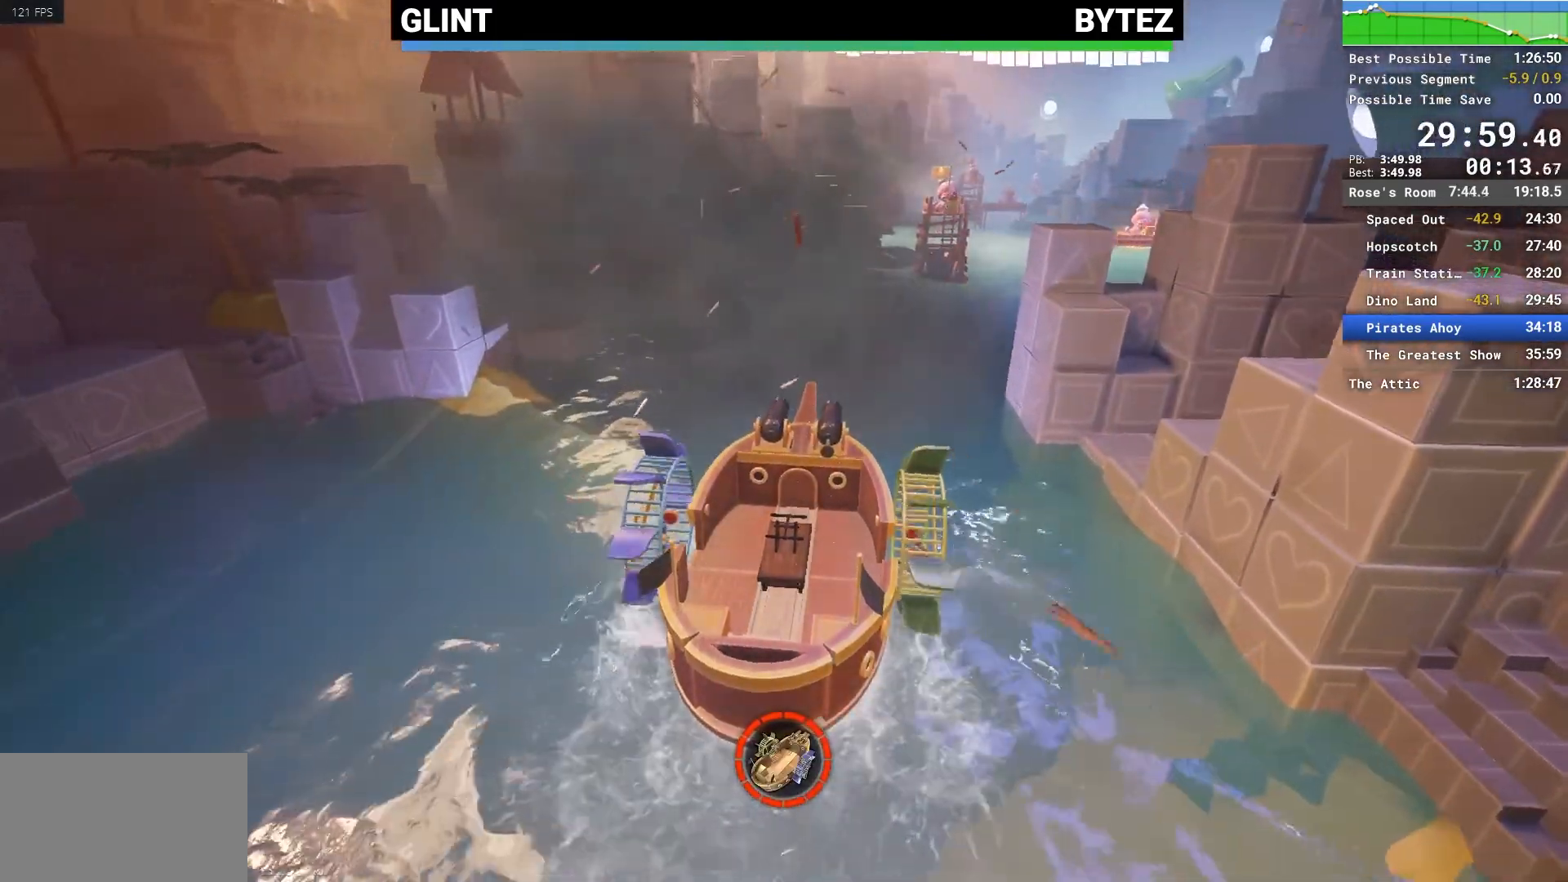
{"keys": ["w"], "mouse": [], "events": []}
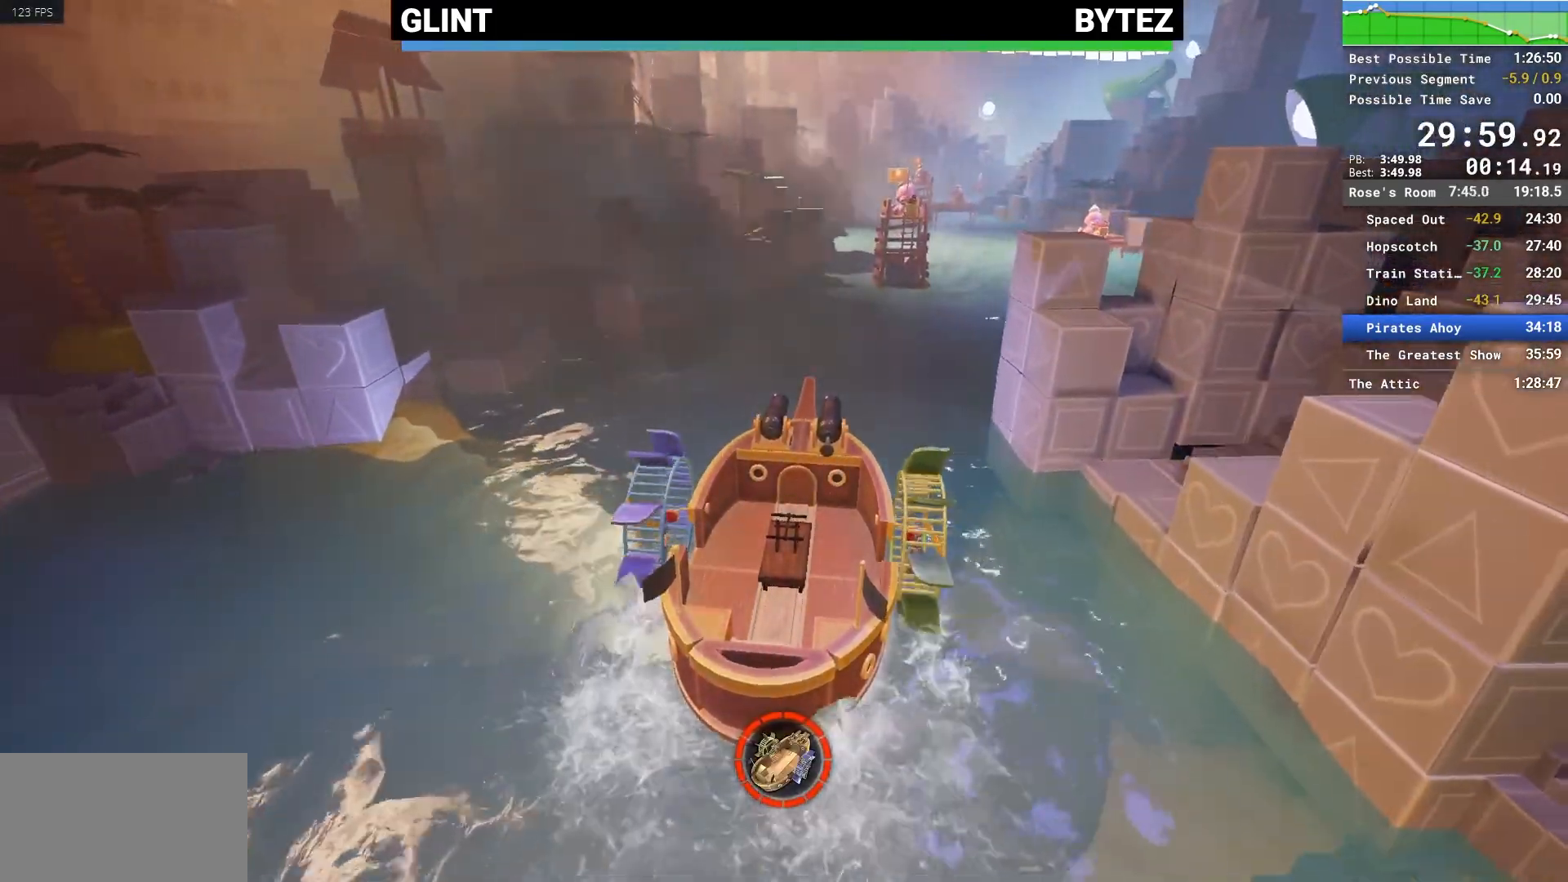
{"keys": ["w"], "mouse": ["left"], "events": [[350, "mouse_left", "down"]]}
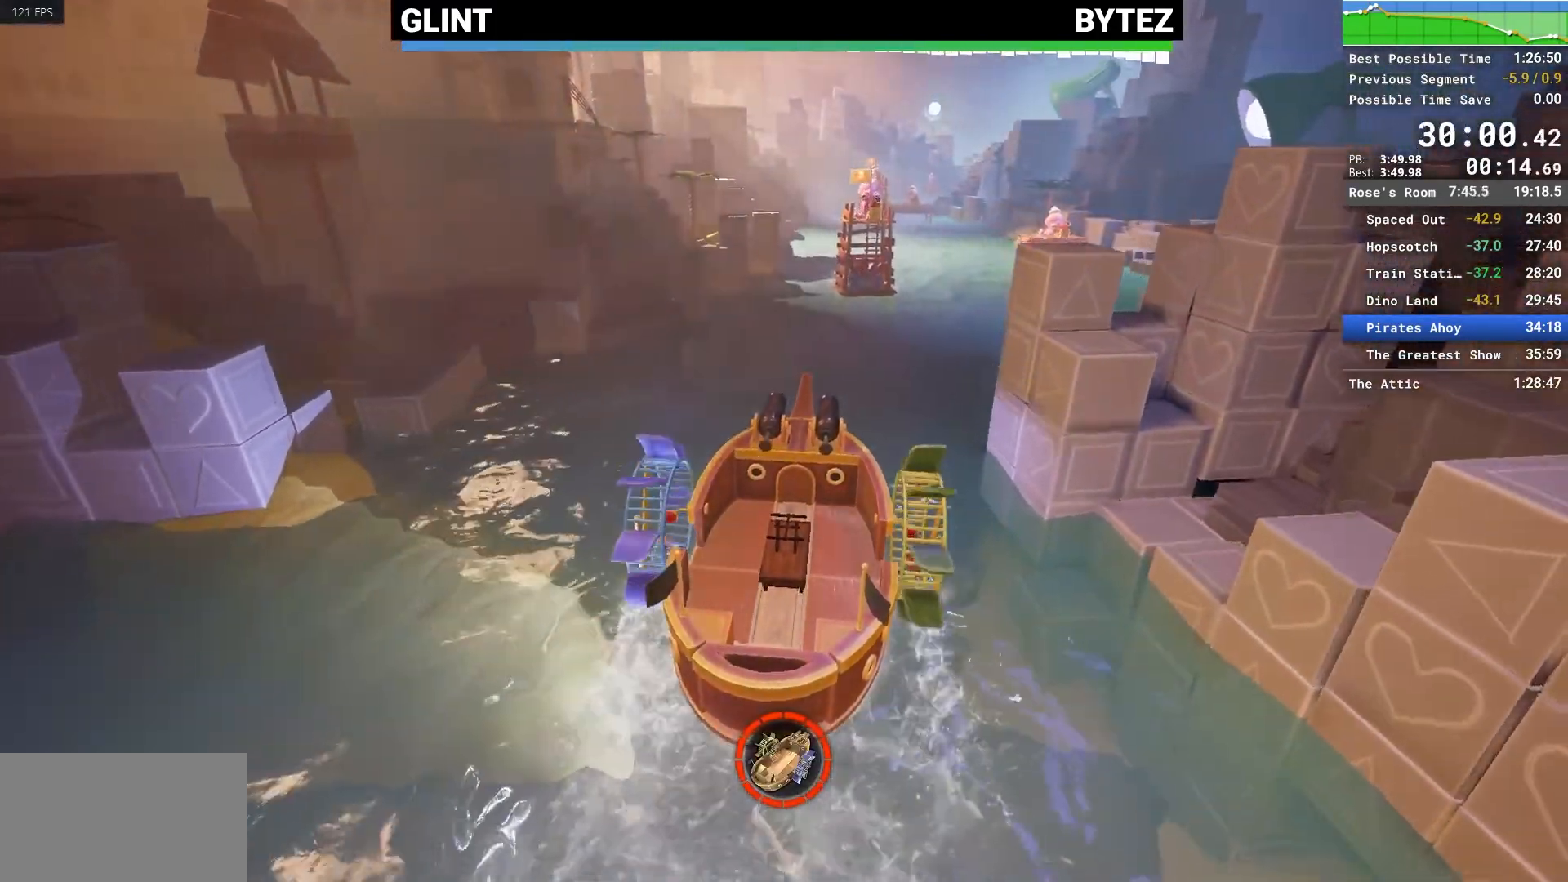
{"keys": ["w"], "mouse": ["left"], "events": [[350, "mouse_left", "up"], [500, "mouse_left", "down"]]}
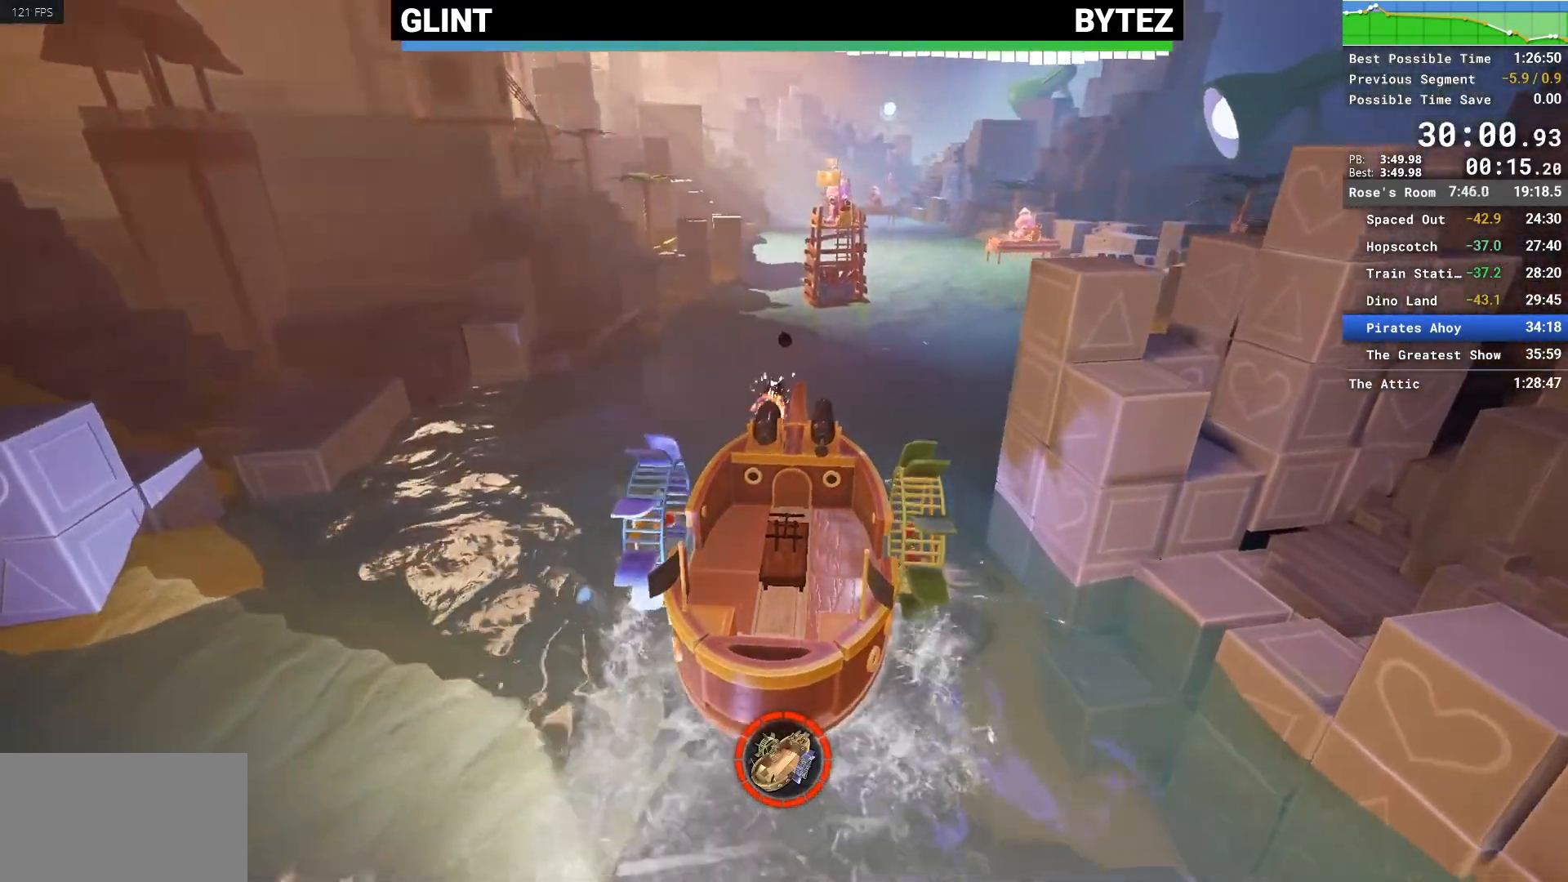
{"keys": ["w"], "mouse": [], "events": [[50, "mouse_left", "up"], [133, "mouse_left", "down"], [233, "mouse_left", "up"], [333, "mouse_left", "down"], [417, "mouse_left", "up"]]}
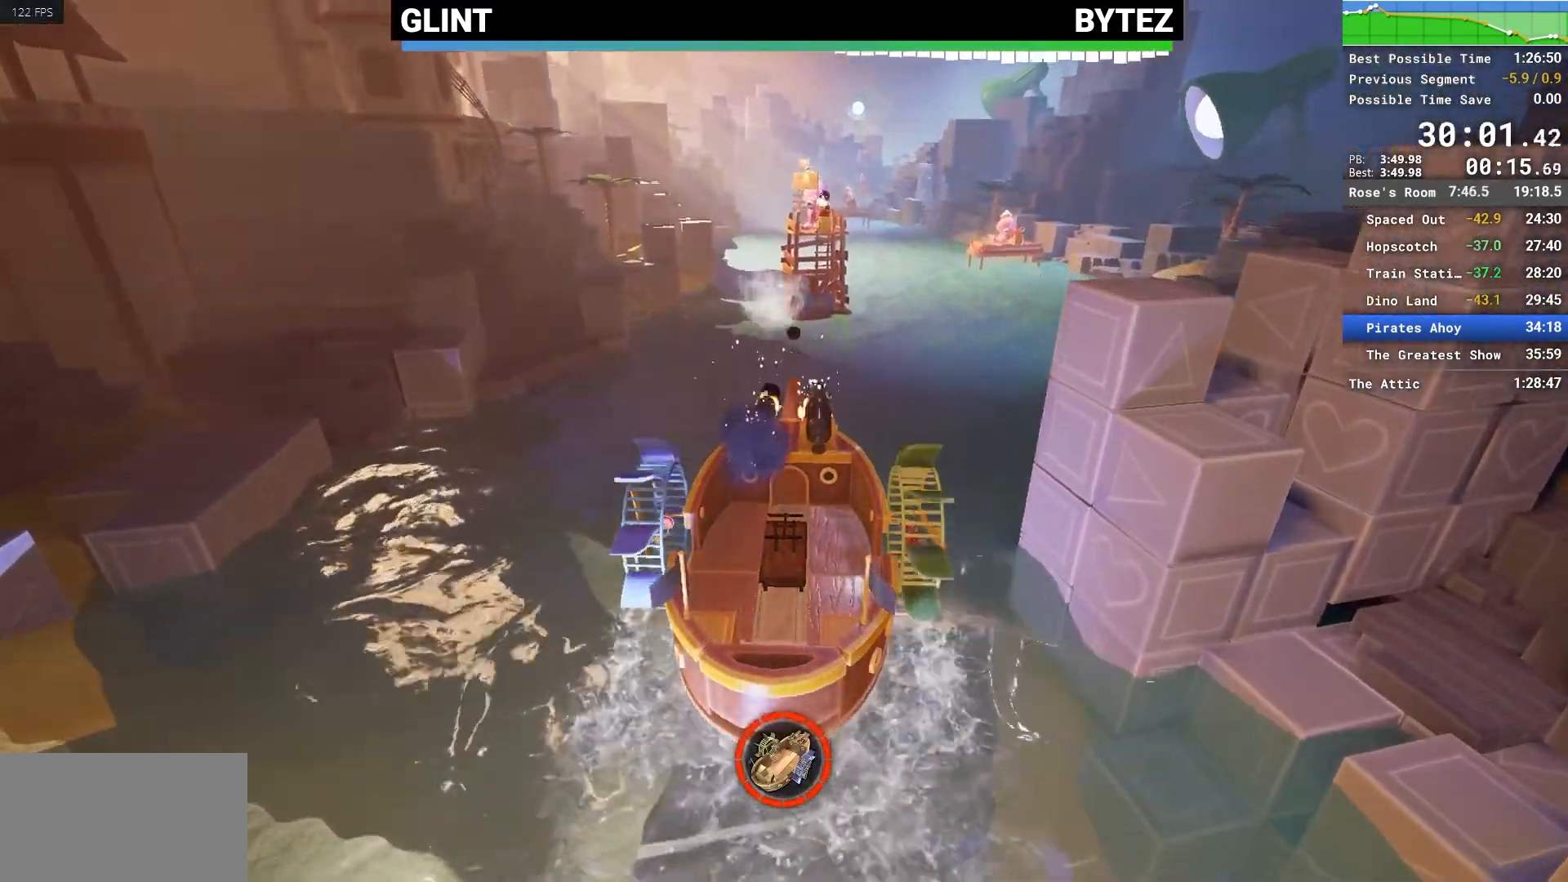
{"keys": ["w"], "mouse": [], "events": [[17, "mouse_left", "down"], [100, "mouse_left", "up"], [200, "mouse_left", "down"], [300, "mouse_left", "up"], [350, "mouse_left", "down"], [433, "mouse_left", "up"]]}
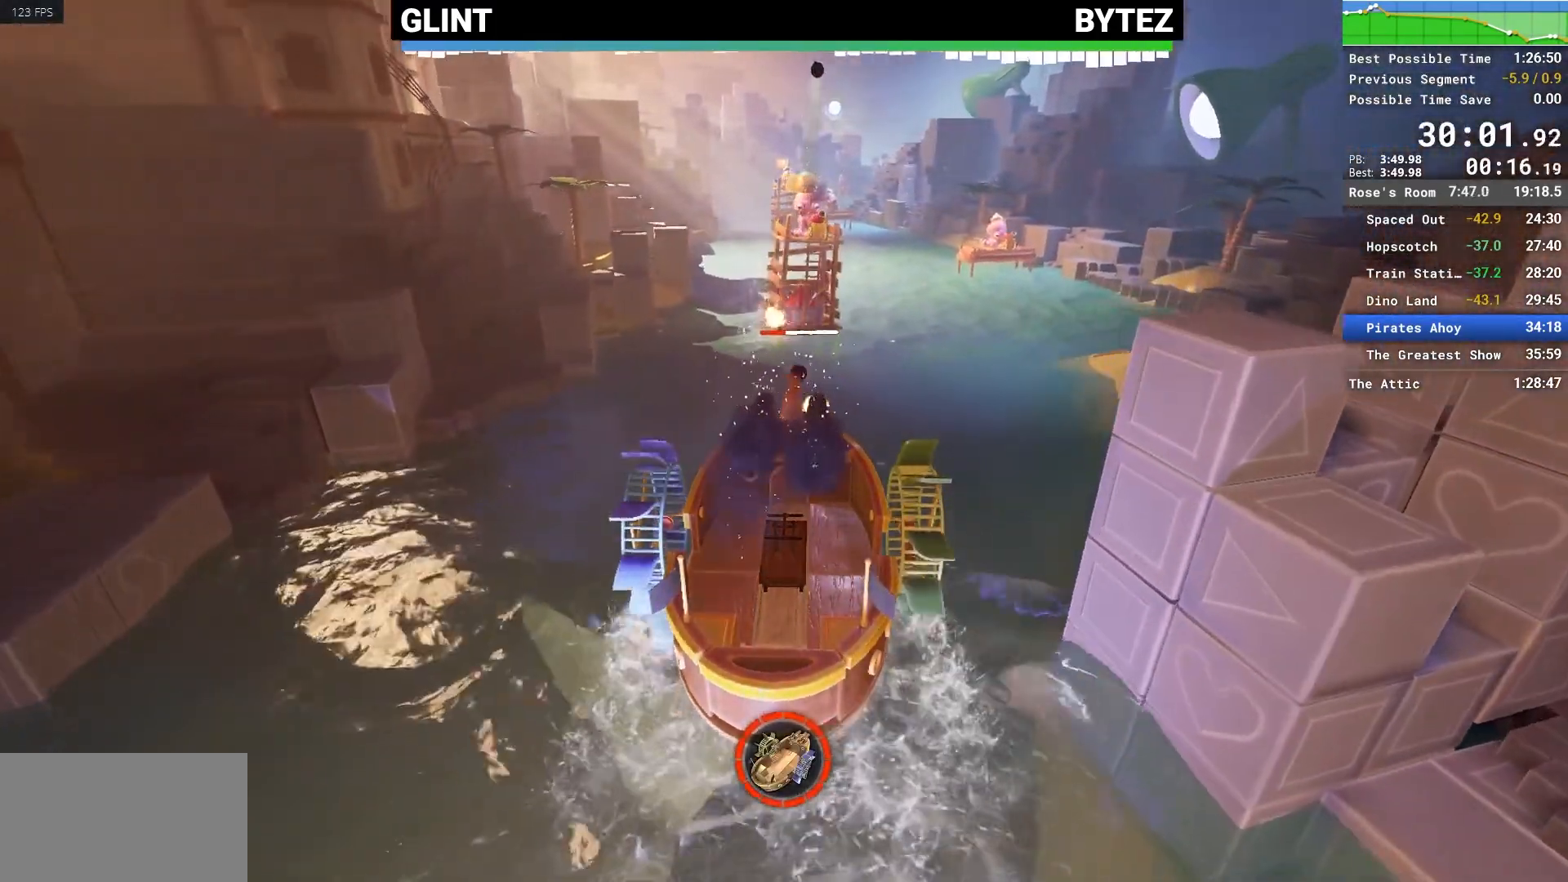
{"keys": ["w"], "mouse": [], "events": [[33, "mouse_left", "down"], [117, "mouse_left", "up"], [167, "mouse_left", "down"], [267, "mouse_left", "up"]]}
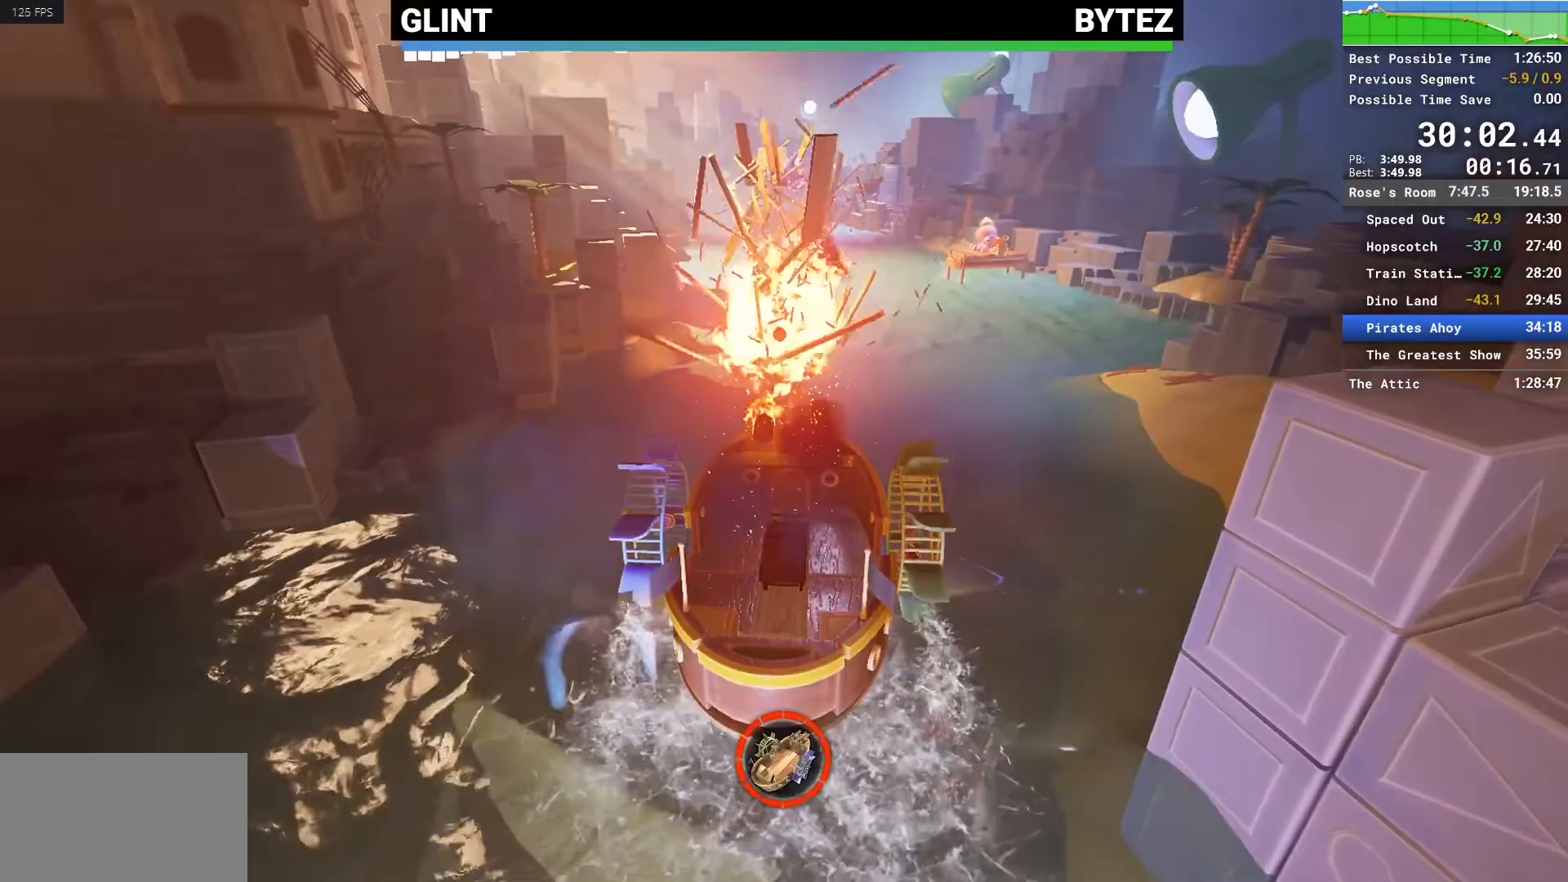
{"keys": ["w"], "mouse": [], "events": []}
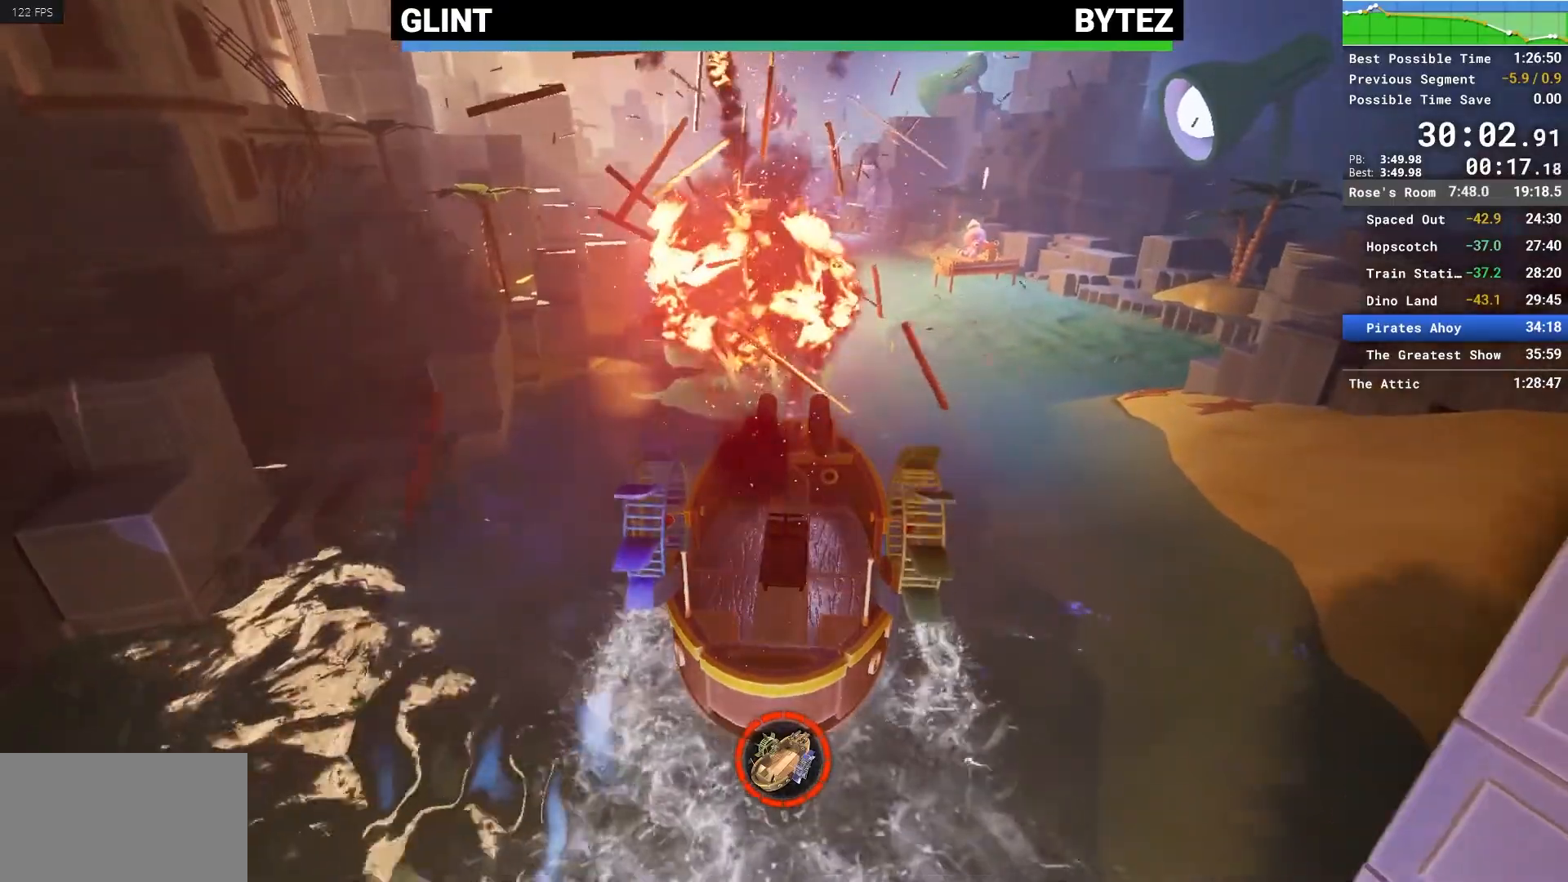
{"keys": ["w"], "mouse": [], "events": []}
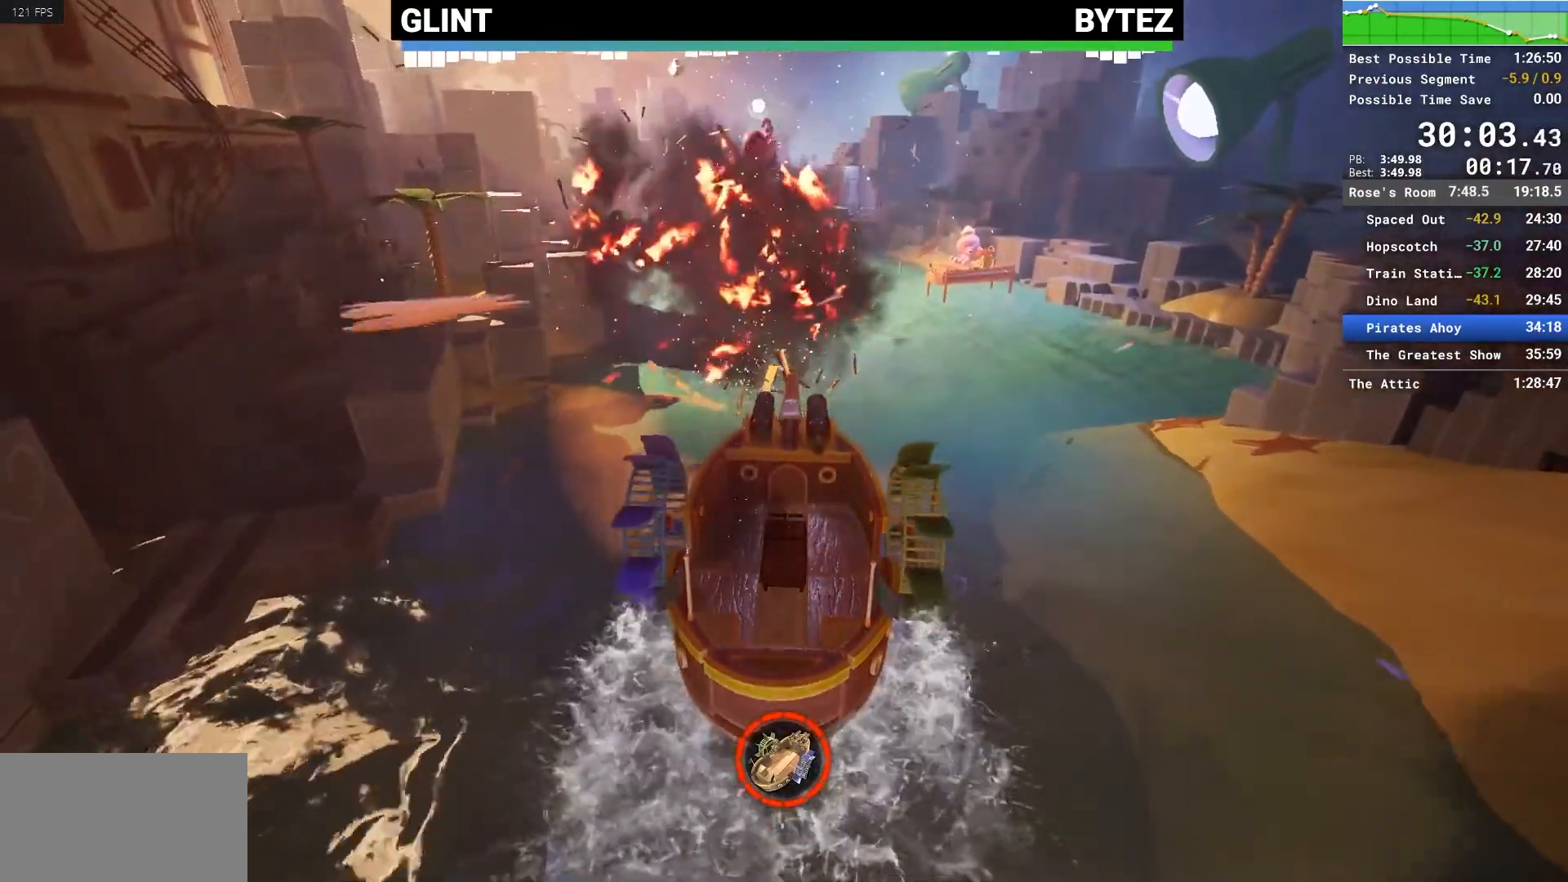
{"keys": ["a", "w"], "mouse": [], "events": [[500, "a", "down"]]}
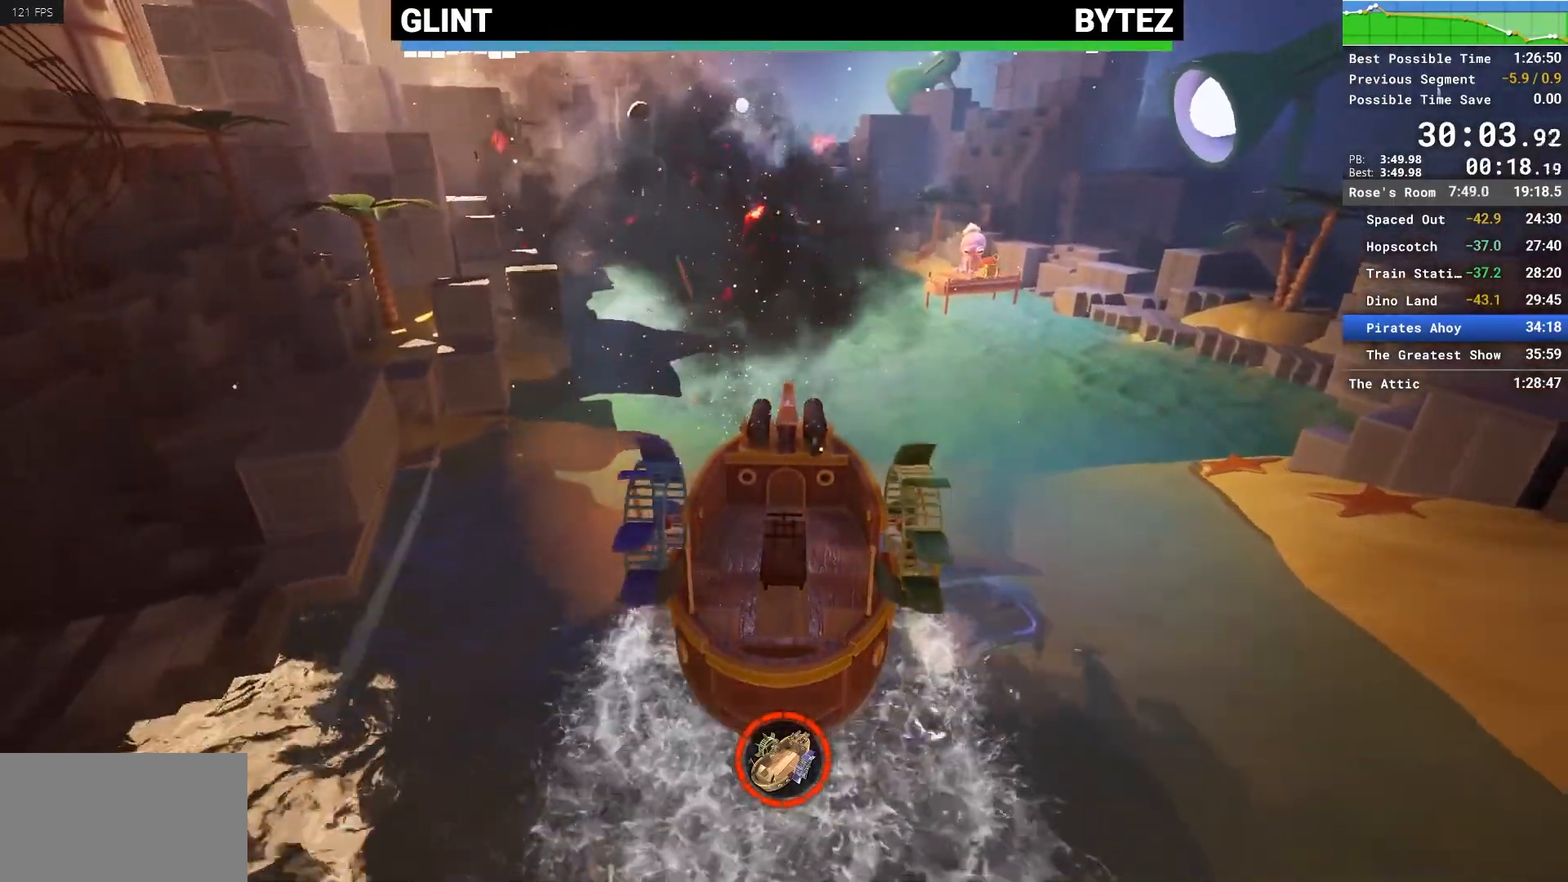
{"keys": ["a", "w"], "mouse": [], "events": [[233, "a", "up"], [467, "a", "down"]]}
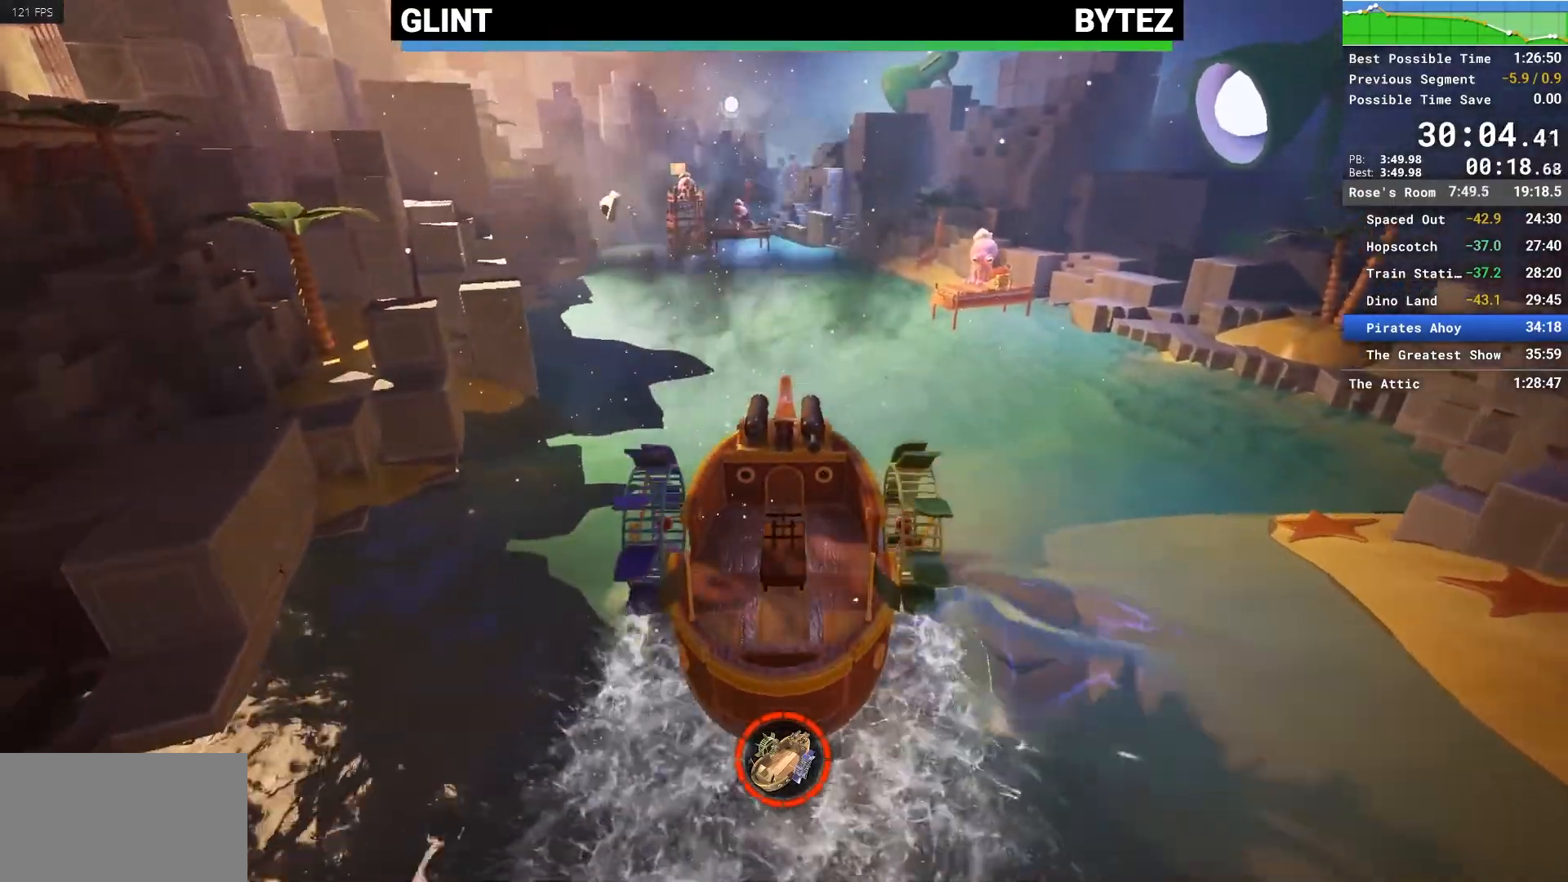
{"keys": ["a", "w"], "mouse": [], "events": []}
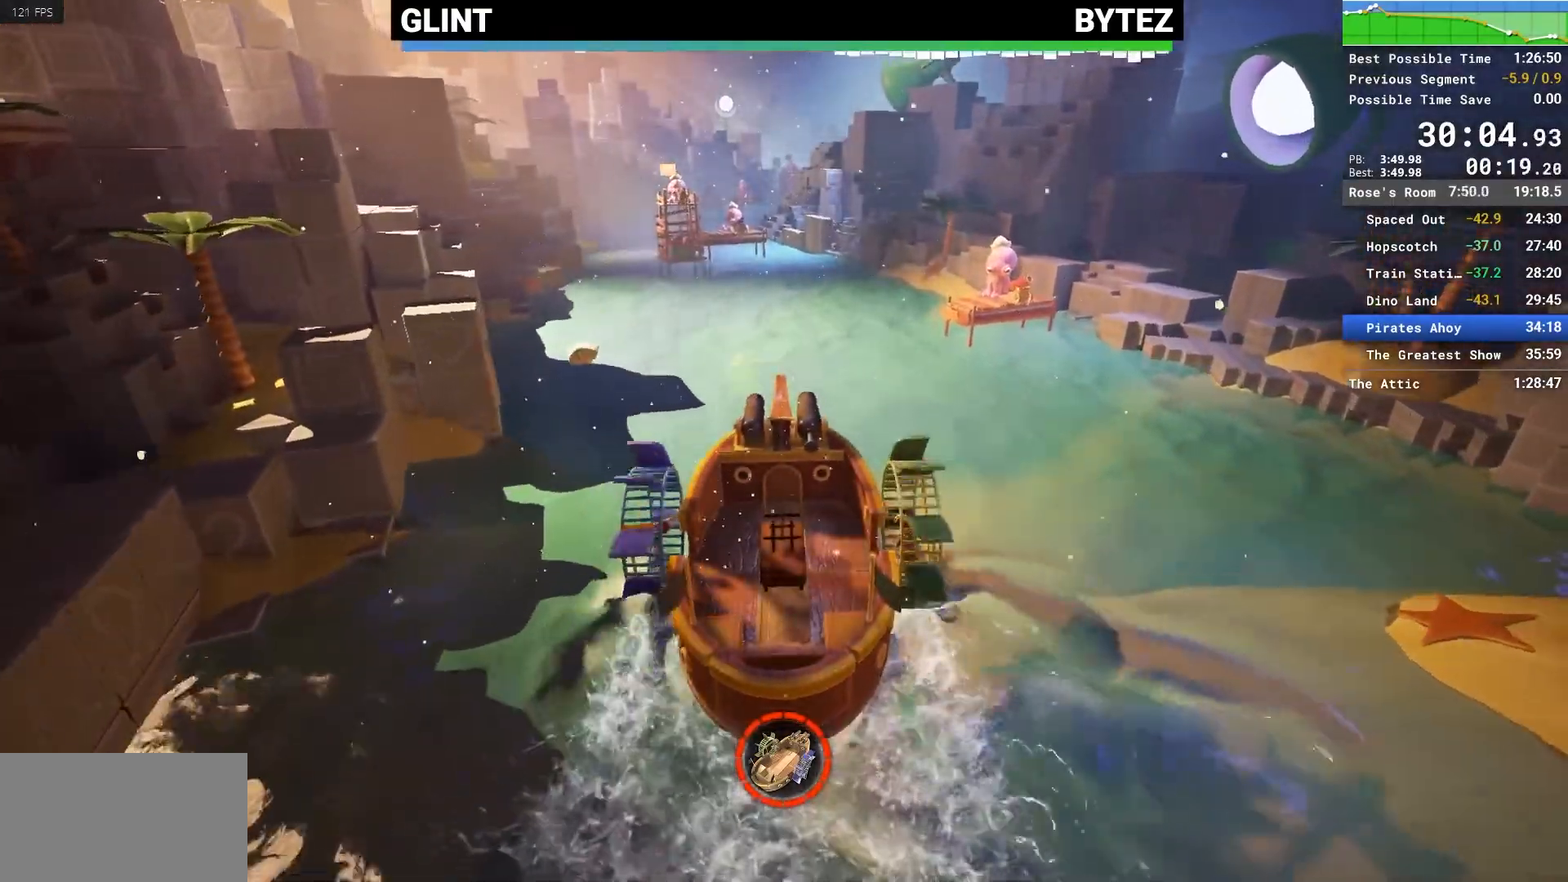
{"keys": ["w"], "mouse": ["left"], "events": [[33, "mouse_left", "down"], [217, "a", "up"]]}
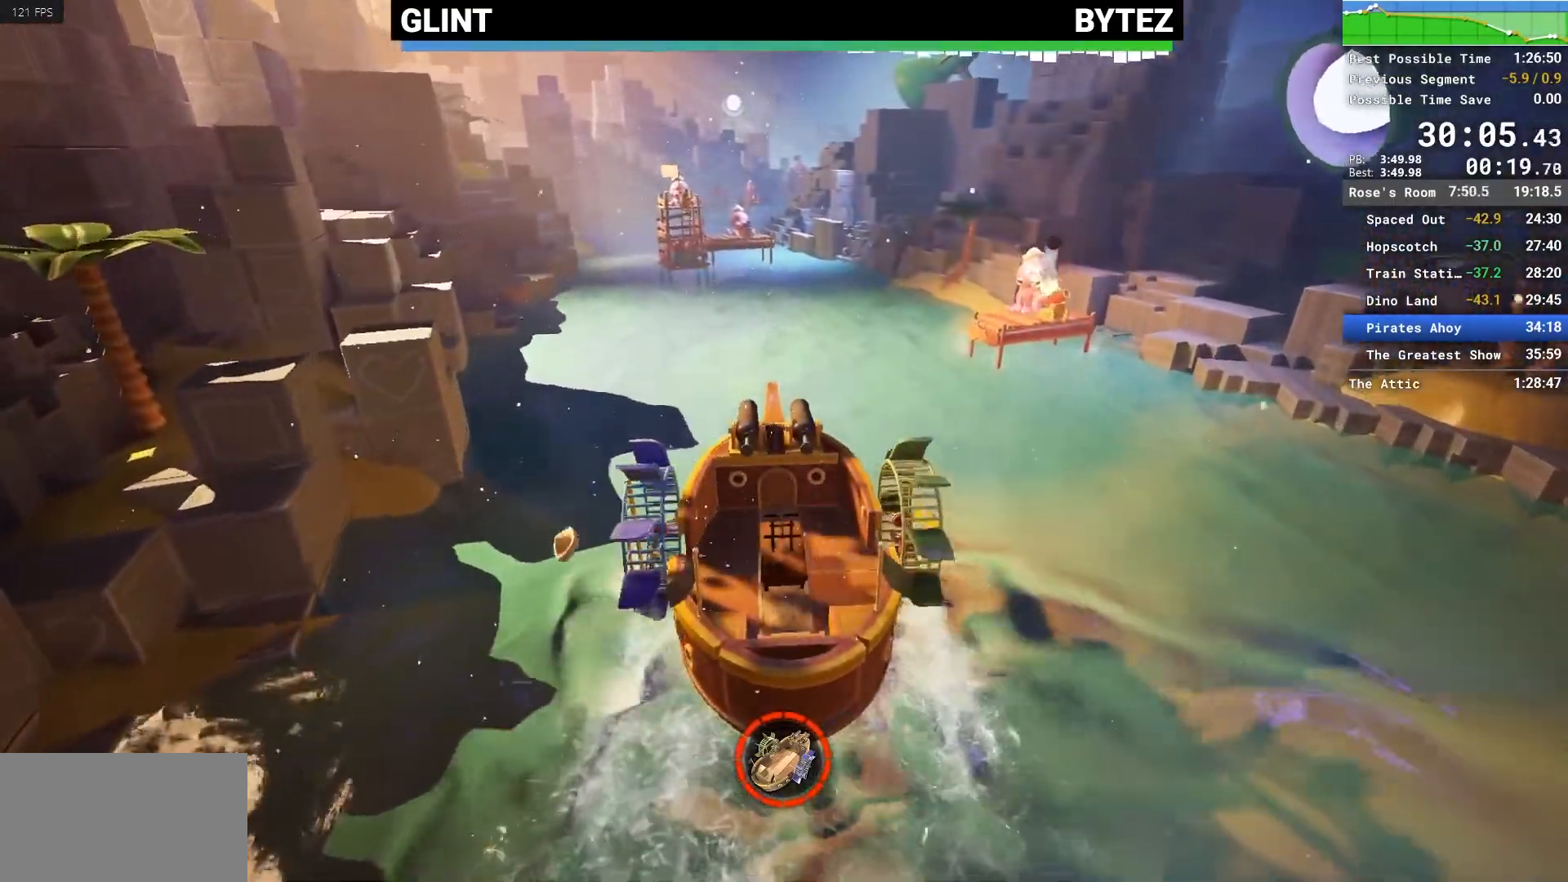
{"keys": ["w"], "mouse": [], "events": [[100, "mouse_left", "up"], [183, "mouse_left", "down"], [267, "mouse_left", "up"], [367, "mouse_left", "down"], [467, "mouse_left", "up"]]}